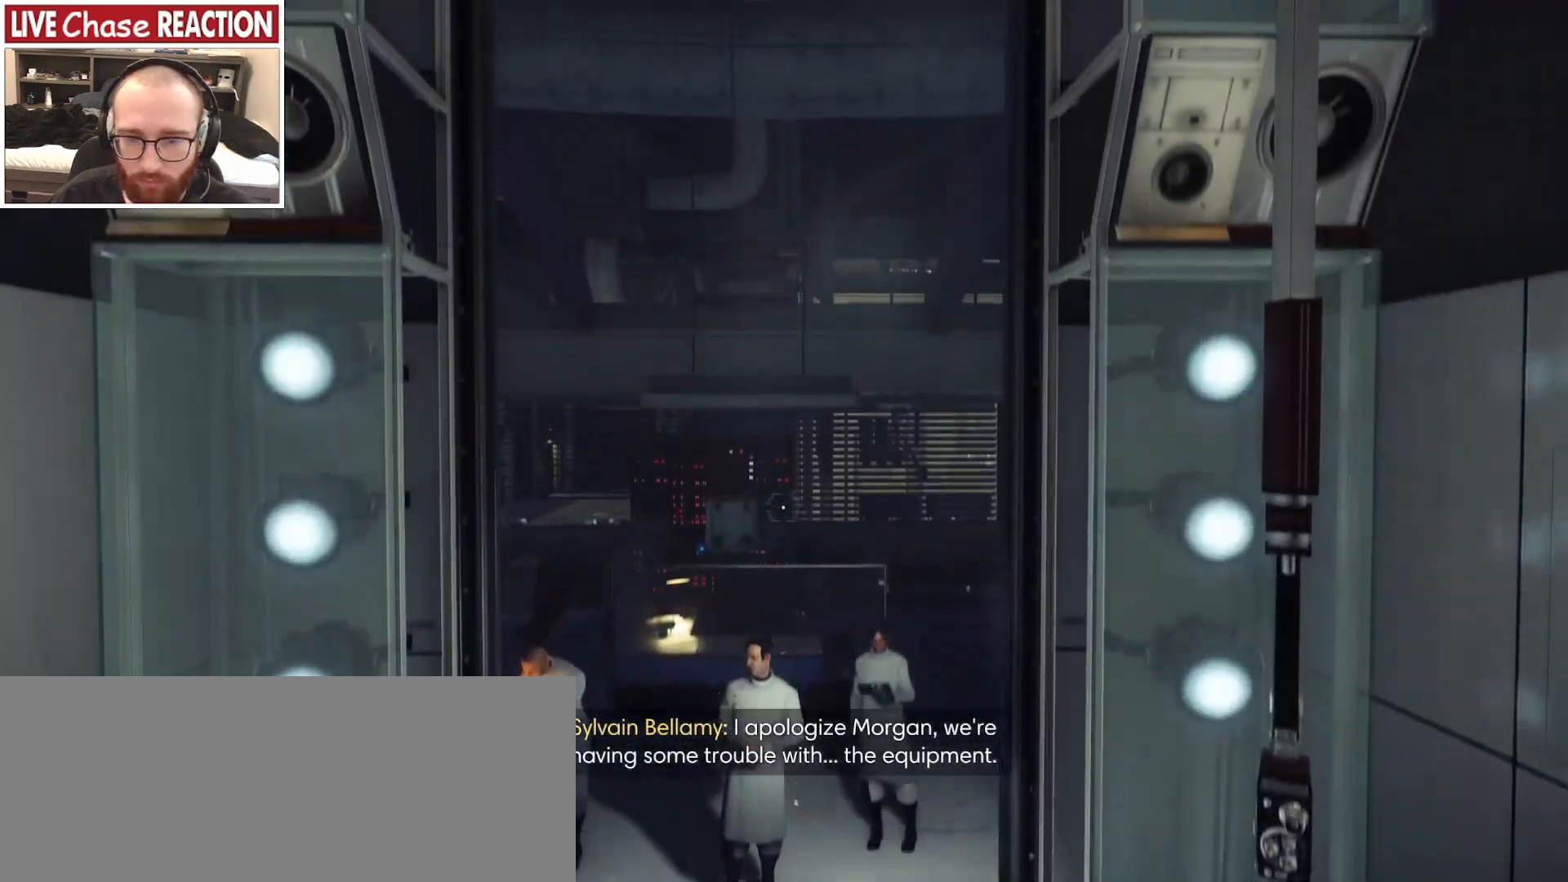
Gameplay with keyboard and mouse; each line is a JSON object with the keys and mouse buttons held at the frame after it. "events" lists presses ("down") and releases ("up") of ".", "/", "0", "1", "2", "3", "4", "5", "6", "7", "8", "9", "a", "alt_l", "alt_r", "b", "backslash", "backspace", "c", "caps_lock", "comma", "ctrl_l", "ctrl_r", "d", "e", "equals", "escape", "f", "f1", "f10", "f11", "f12", "f2", "f3", "f4", "f5", "f6", "f7", "f8", "f9", "g", "h", "i", "j", "k", "l", "lbracket", "m", "minus", "n", "o", "p", "q", "quote", "r", "rbracket", "return", "s", "semicolon", "shift_l", "shift_r", "space", "super_l", "super_r", "t", "tab", "tilde", "u", "v", "w", "x", "y", "z", "mouse_left", "mouse_wheel", "mouse_right" and "mouse_mb4" between this image and that frame as [ms after this image, input, new state], when the widget could be followed in between. "mouse_left", "mouse_wheel", "mouse_right", "mouse_mb4" = the "left", "wheel", "right", "mb4" buttons of the "mouse" list. No other keys are recorded. "wheel" means that the mouse wheel is clicked or scrolled. Mouse movement is not recorded. Not read: mouse_mb5.
{"keys": [], "mouse": [], "events": [[233, "space", "up"]]}
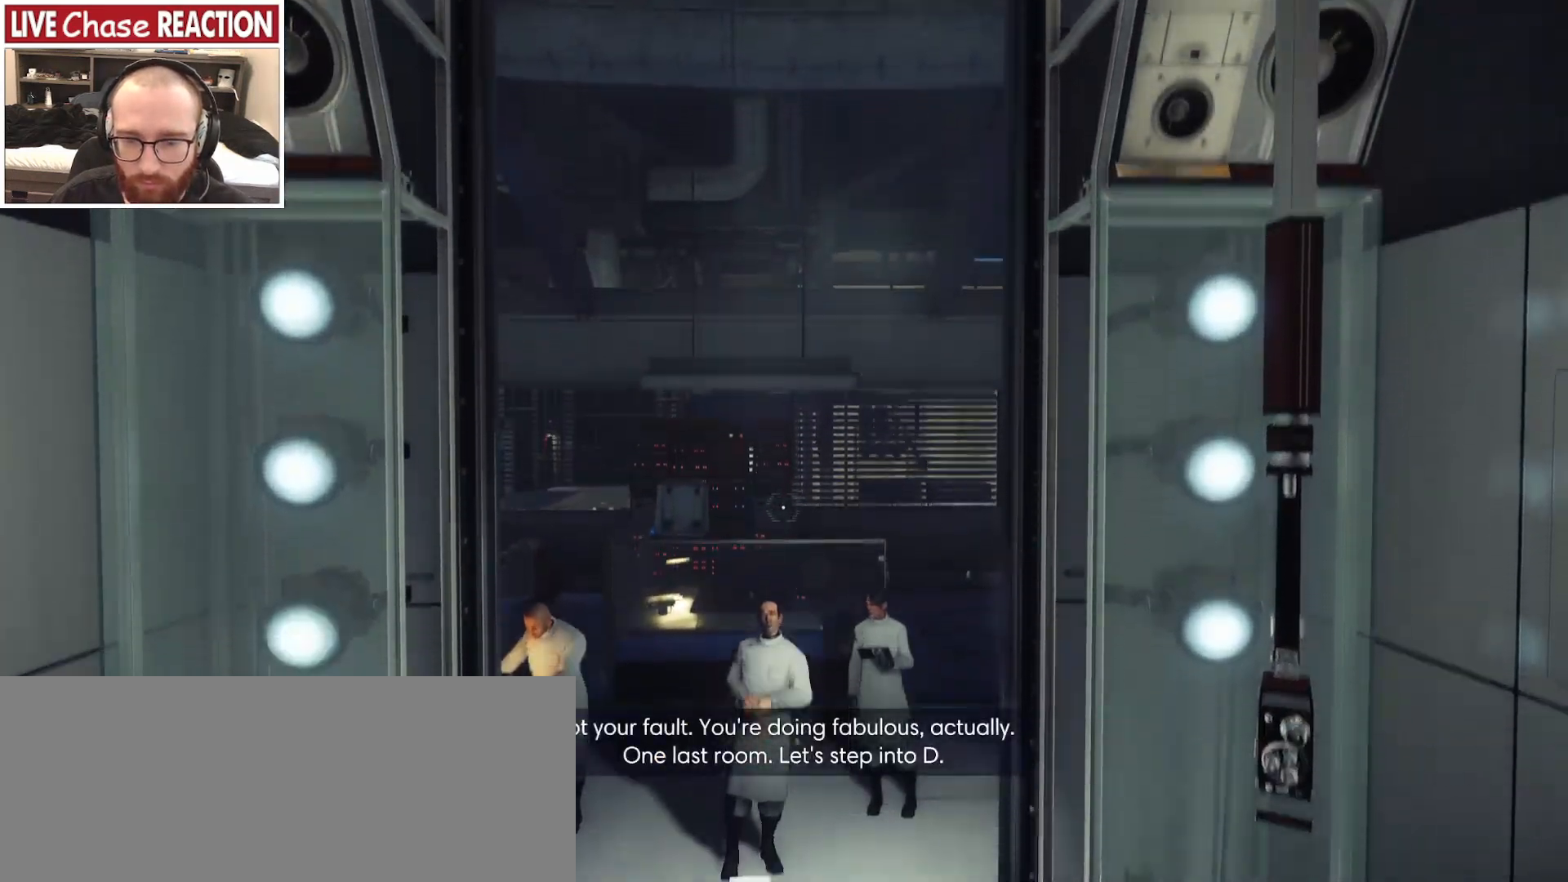
{"keys": [], "mouse": [], "events": [[217, "space", "down"], [400, "space", "up"]]}
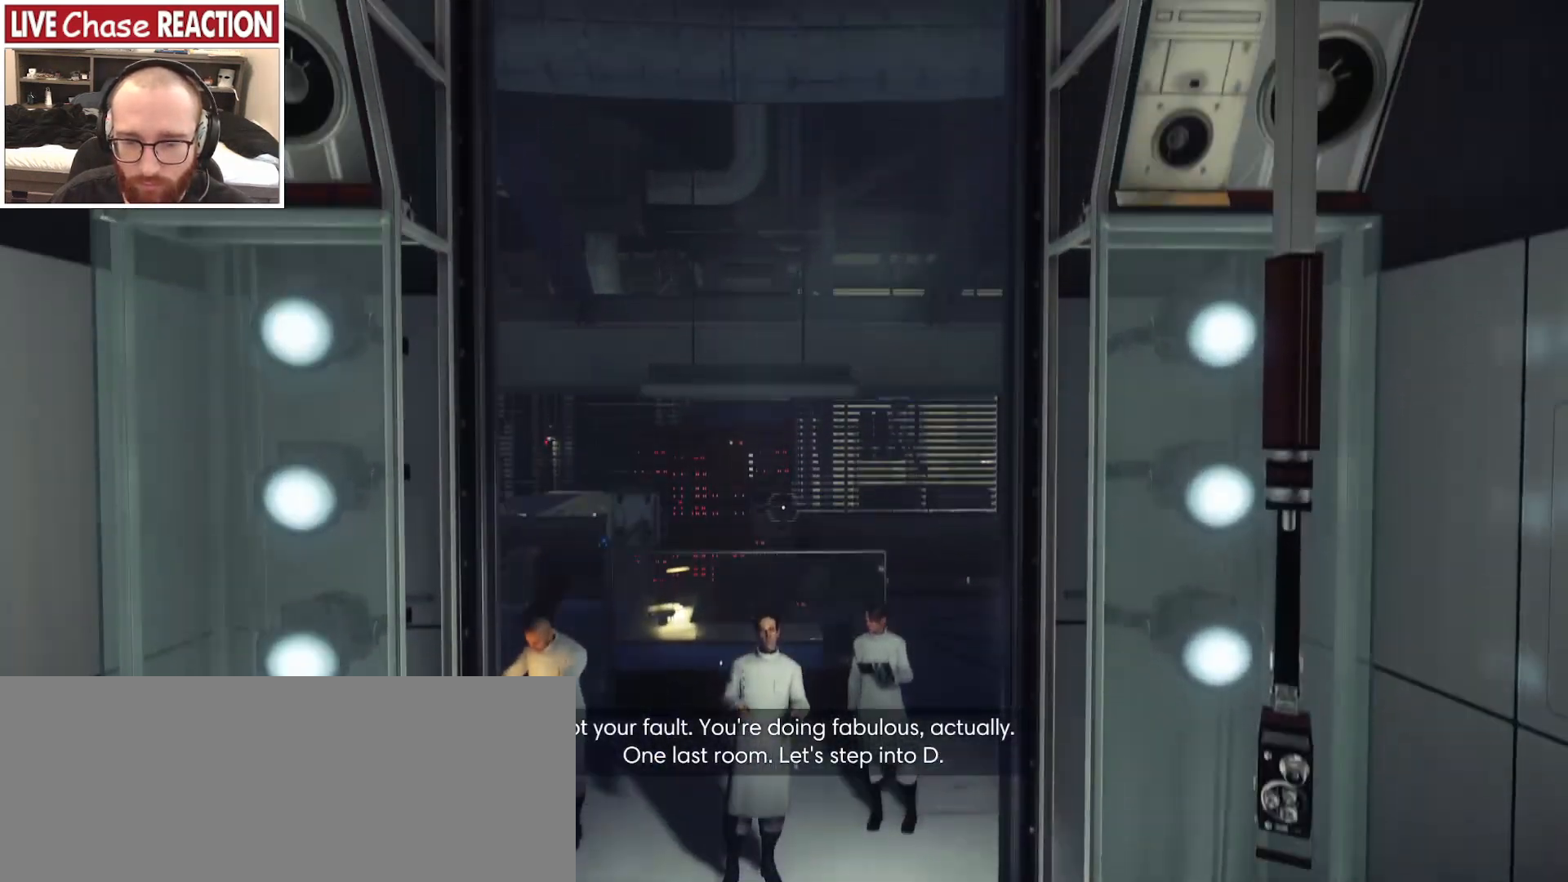
{"keys": ["w"], "mouse": [], "events": [[483, "w", "down"]]}
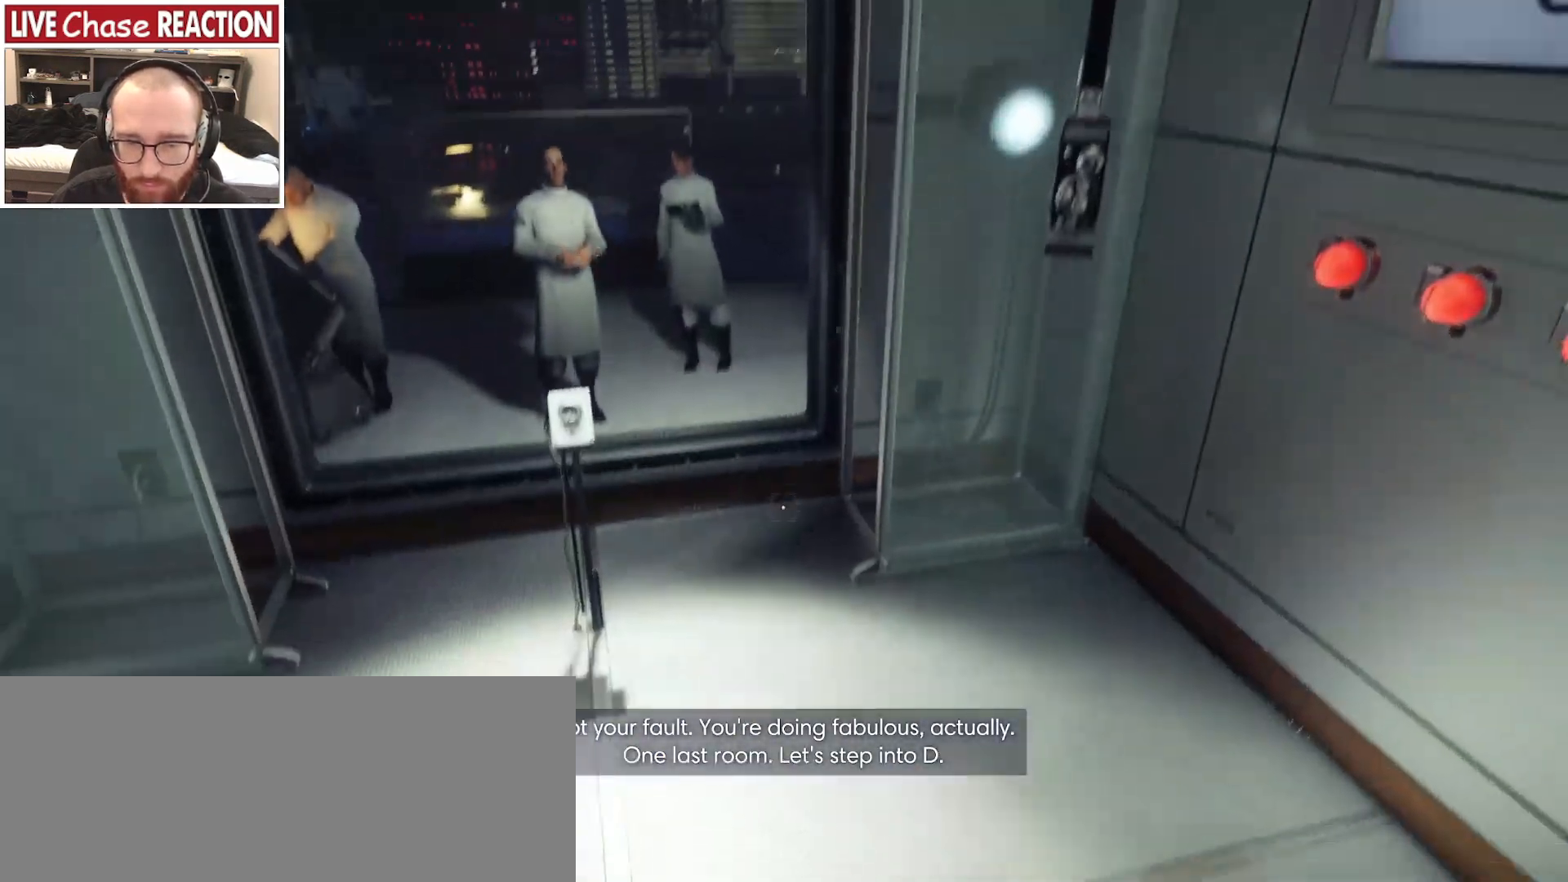
{"keys": ["space", "w"], "mouse": [], "events": [[250, "space", "down"]]}
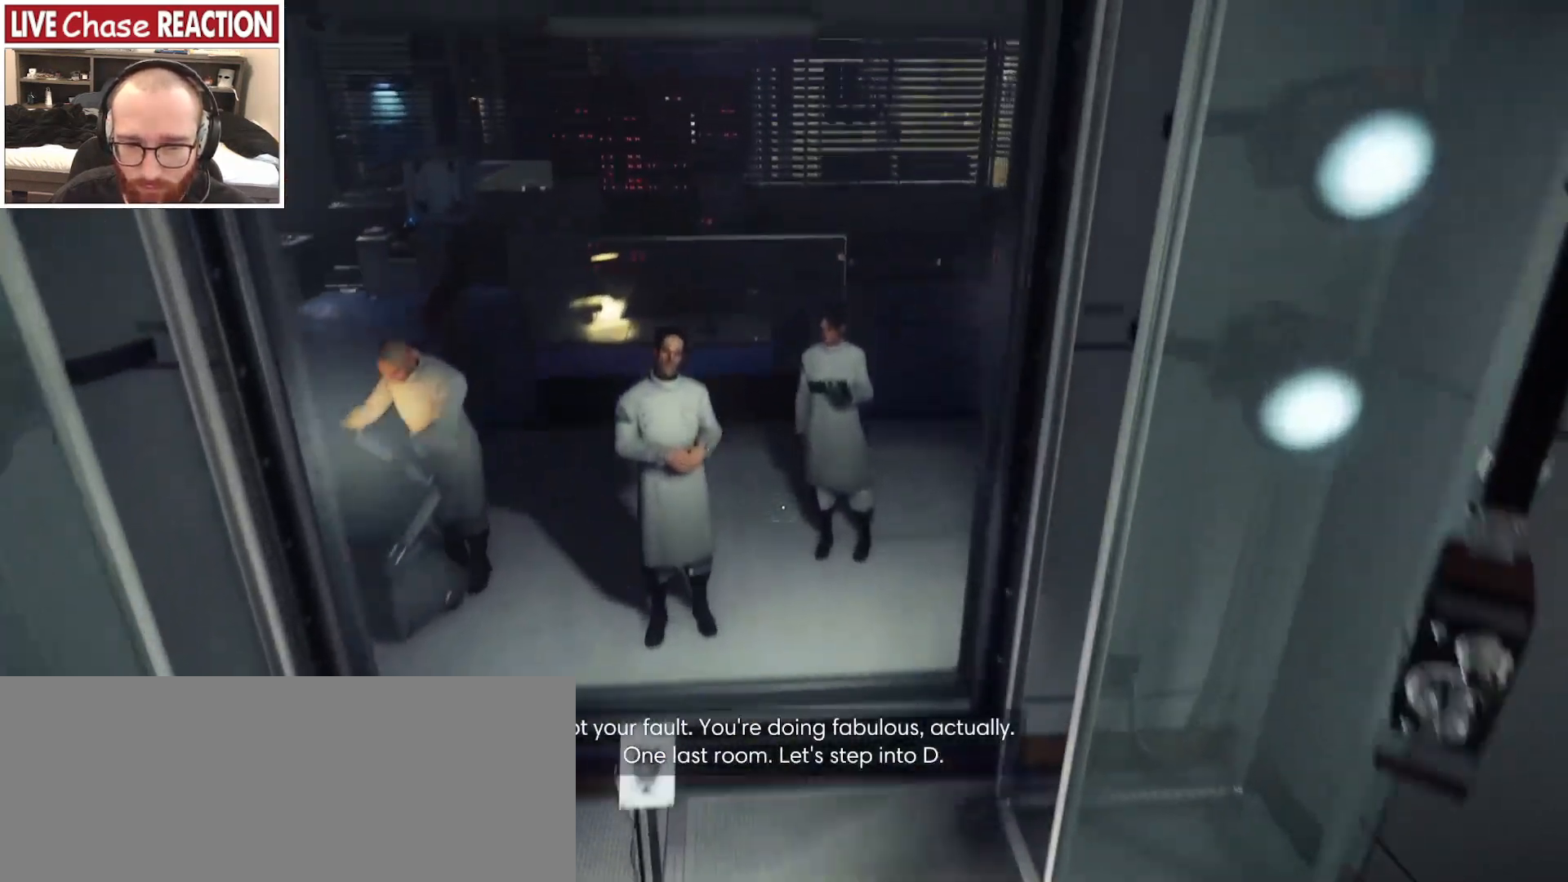
{"keys": ["a", "w"], "mouse": [], "events": [[267, "a", "down"], [317, "space", "up"]]}
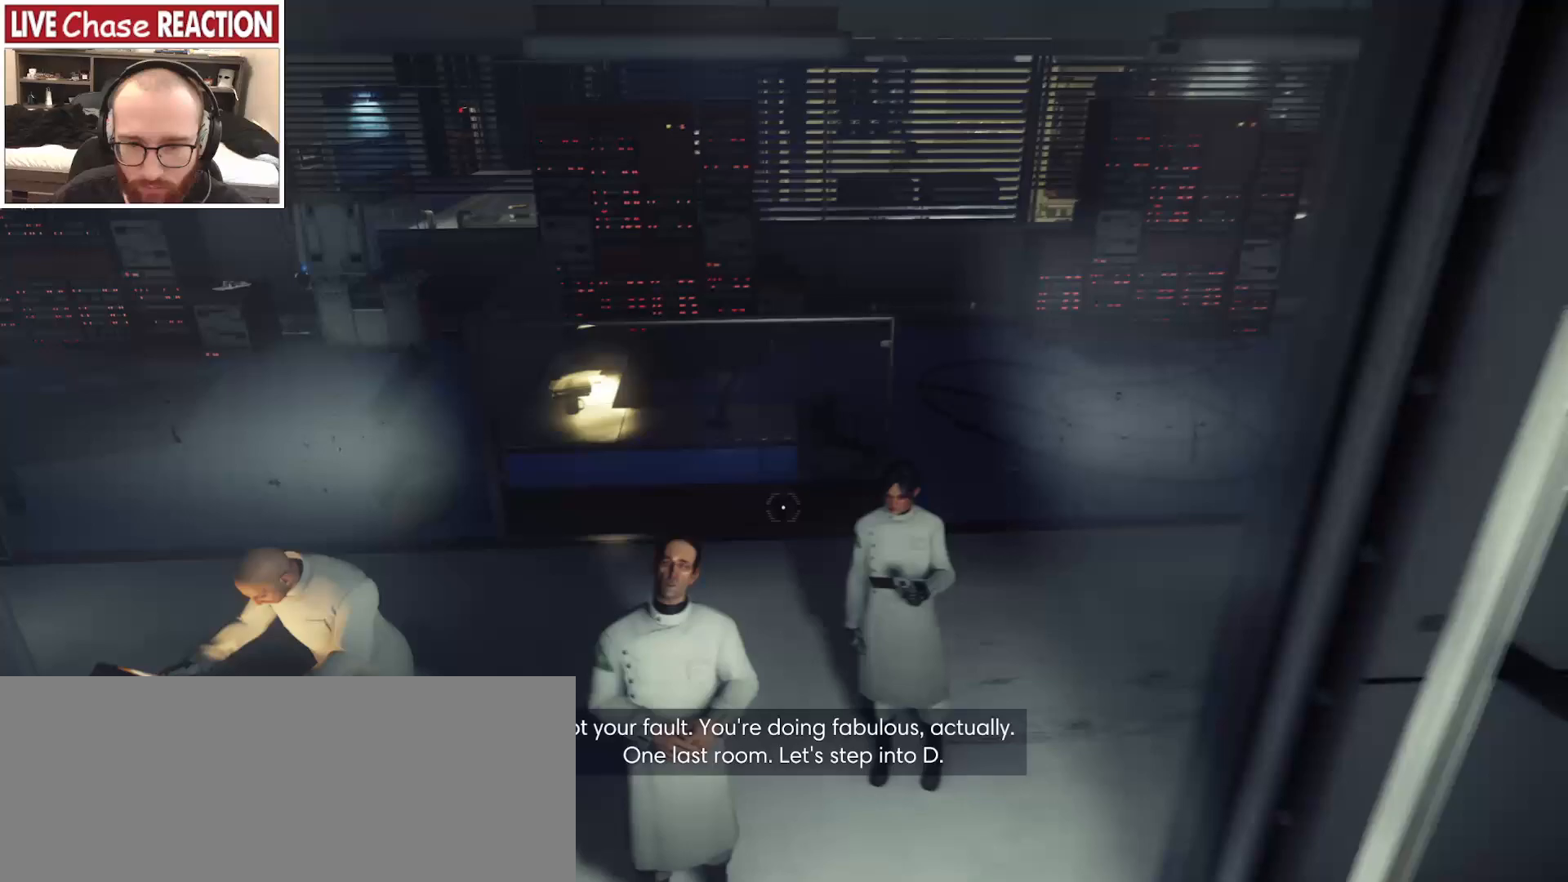
{"keys": [], "mouse": [], "events": [[33, "w", "up"], [67, "a", "up"], [283, "d", "down"], [367, "d", "up"]]}
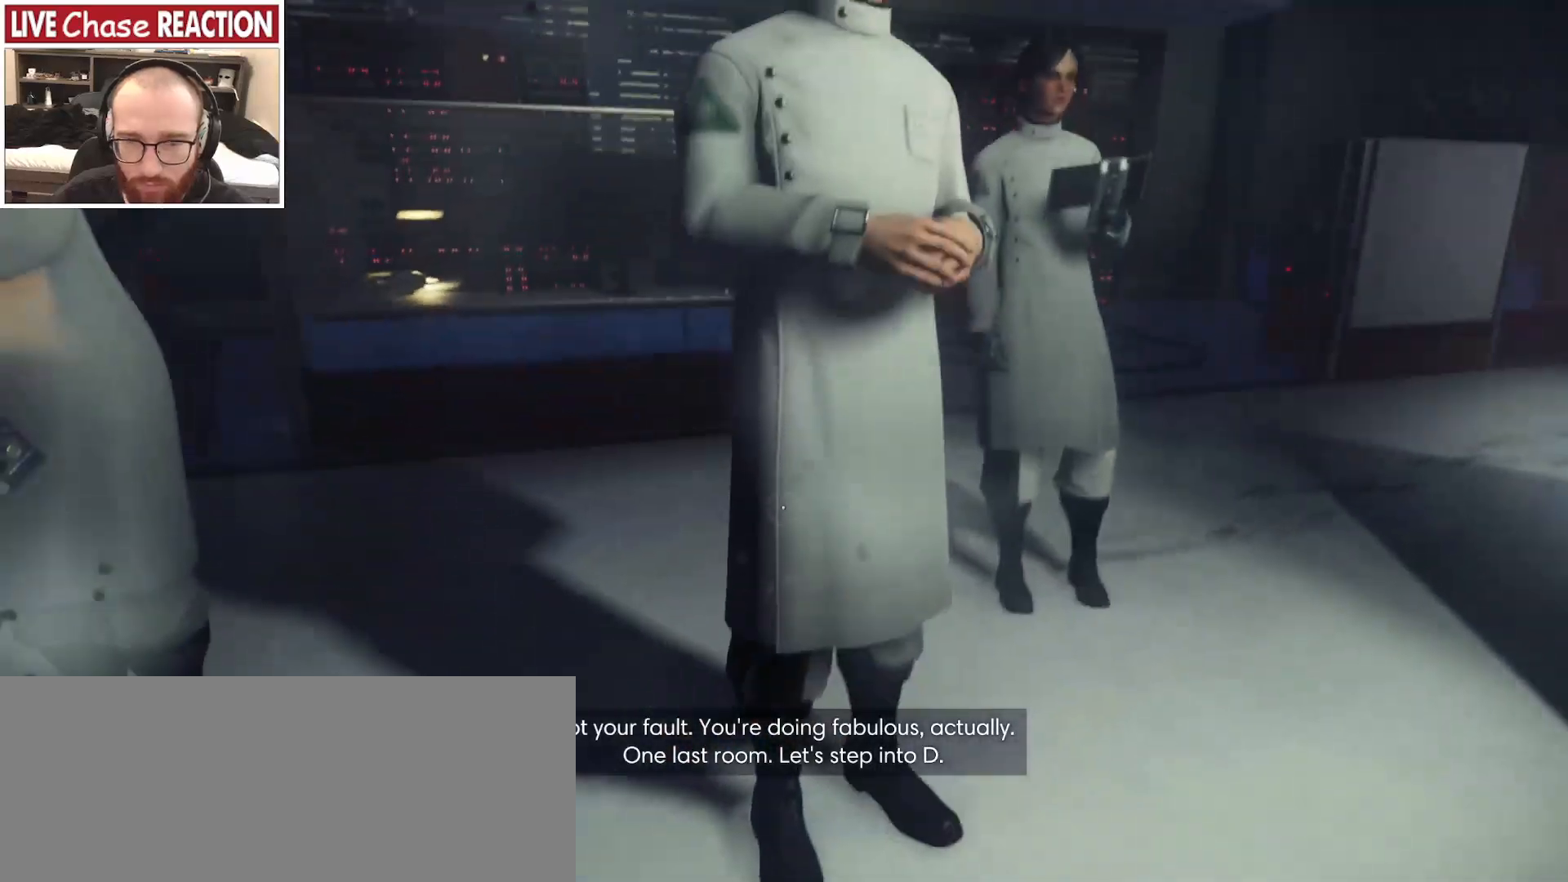
{"keys": [], "mouse": [], "events": [[250, "d", "down"], [283, "w", "down"], [350, "d", "up"], [417, "w", "up"]]}
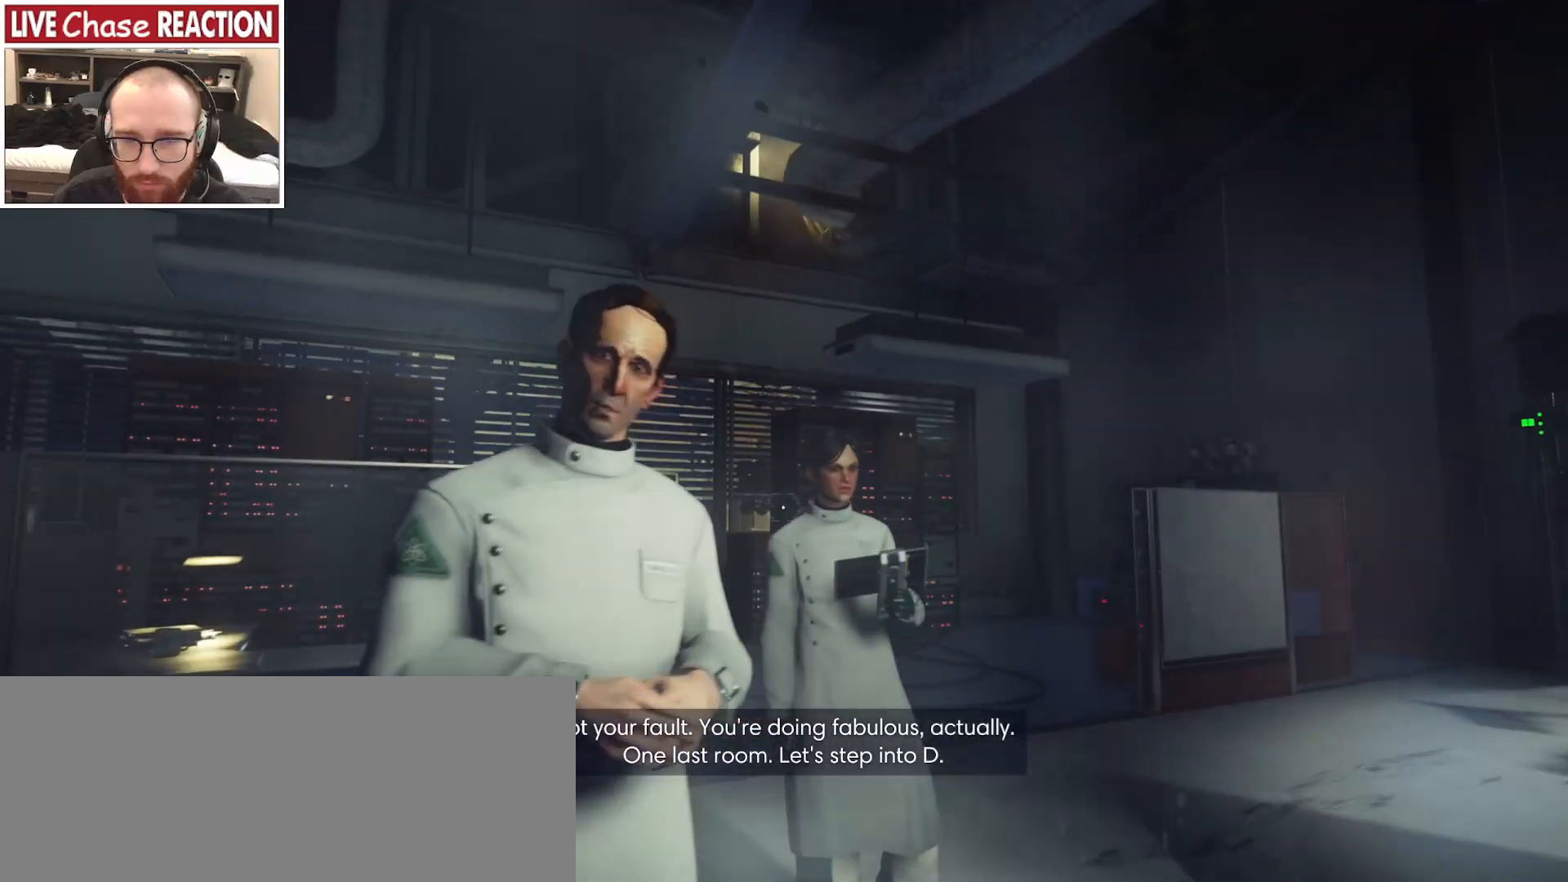
{"keys": ["w"], "mouse": [], "events": [[267, "w", "down"]]}
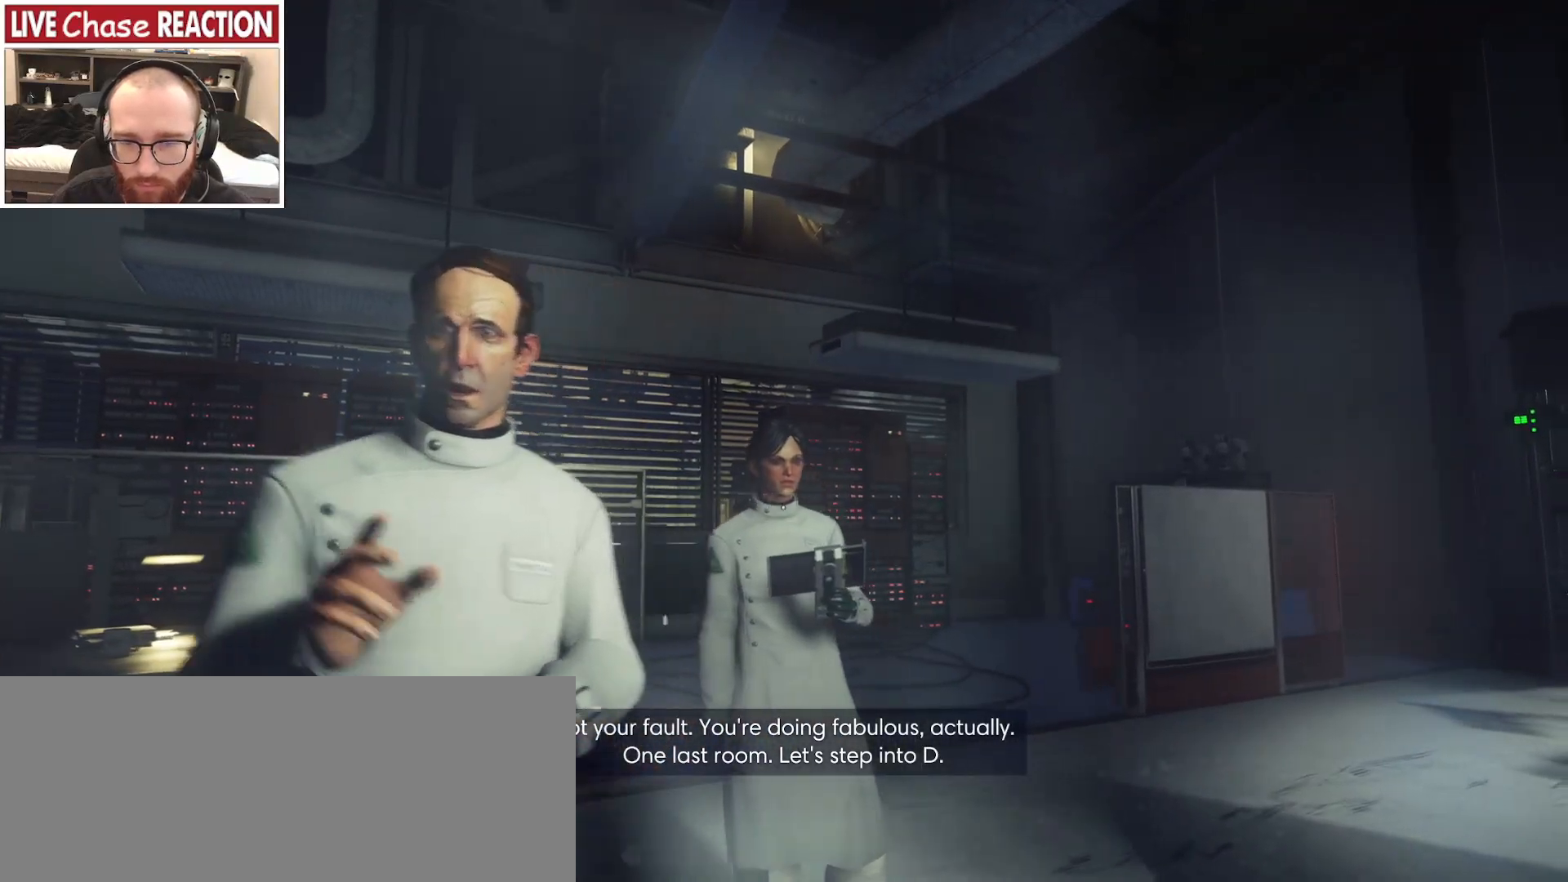
{"keys": [], "mouse": [], "events": [[267, "w", "up"]]}
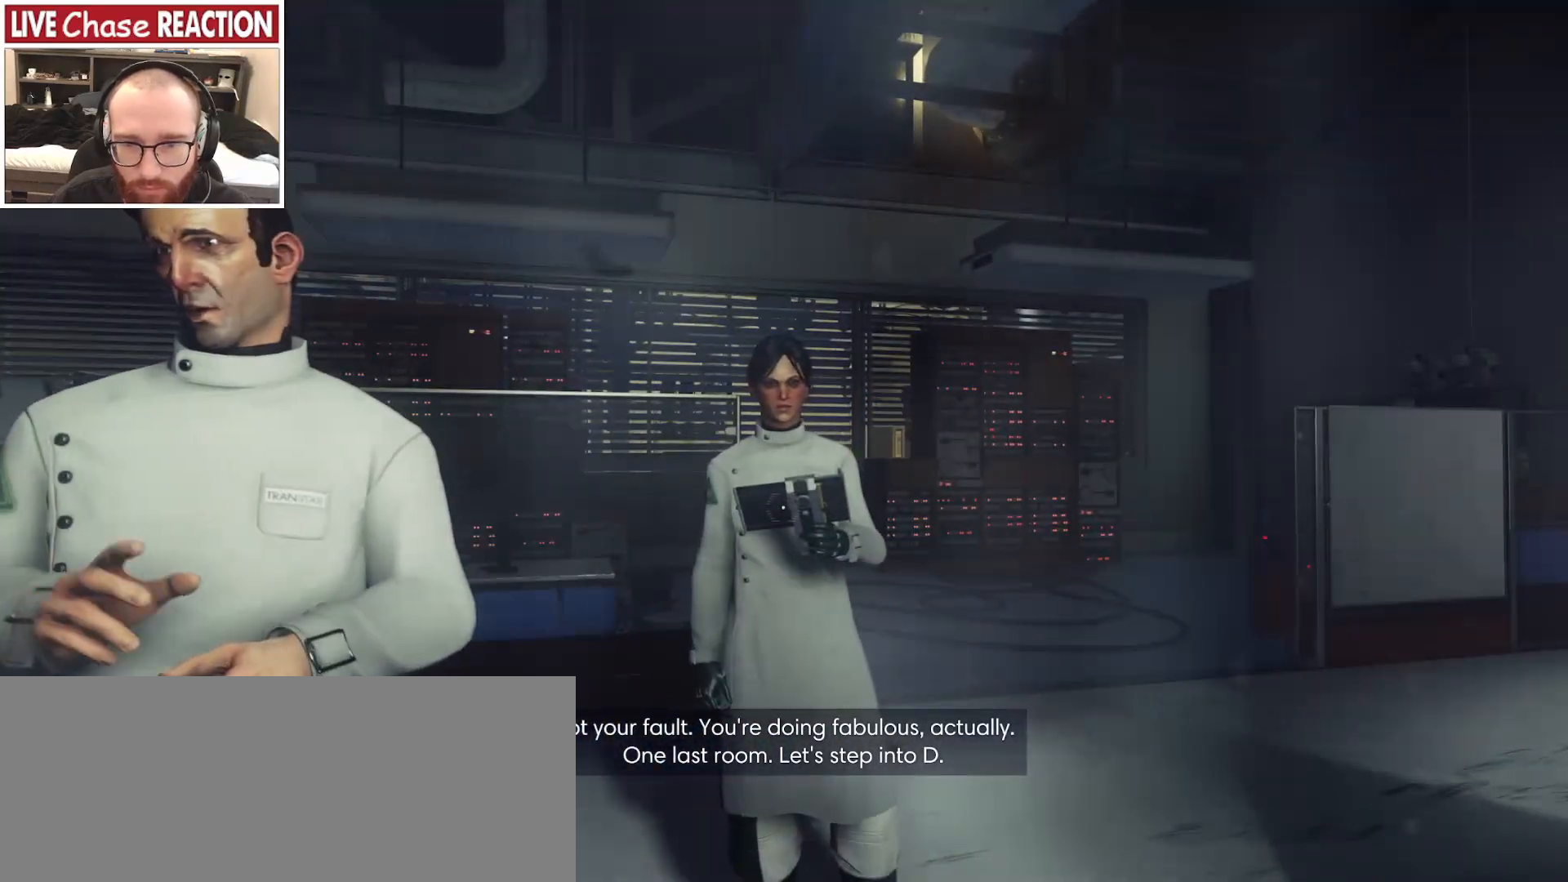
{"keys": [], "mouse": [], "events": []}
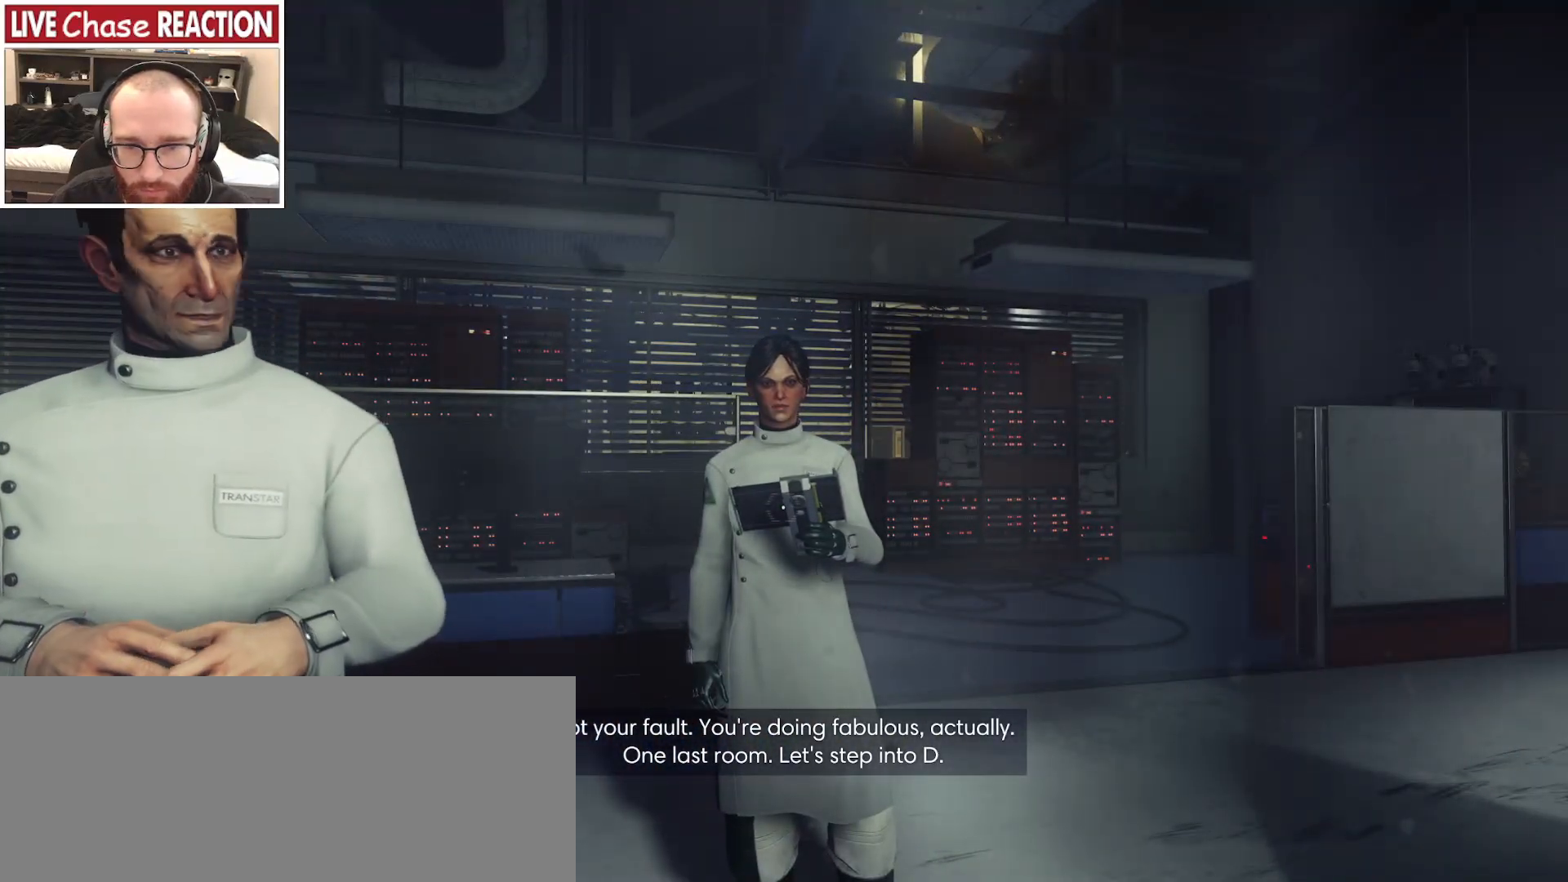
{"keys": [], "mouse": [], "events": [[133, "mouse_right", "down"], [200, "mouse_left", "down"], [333, "mouse_left", "up"], [350, "mouse_right", "up"]]}
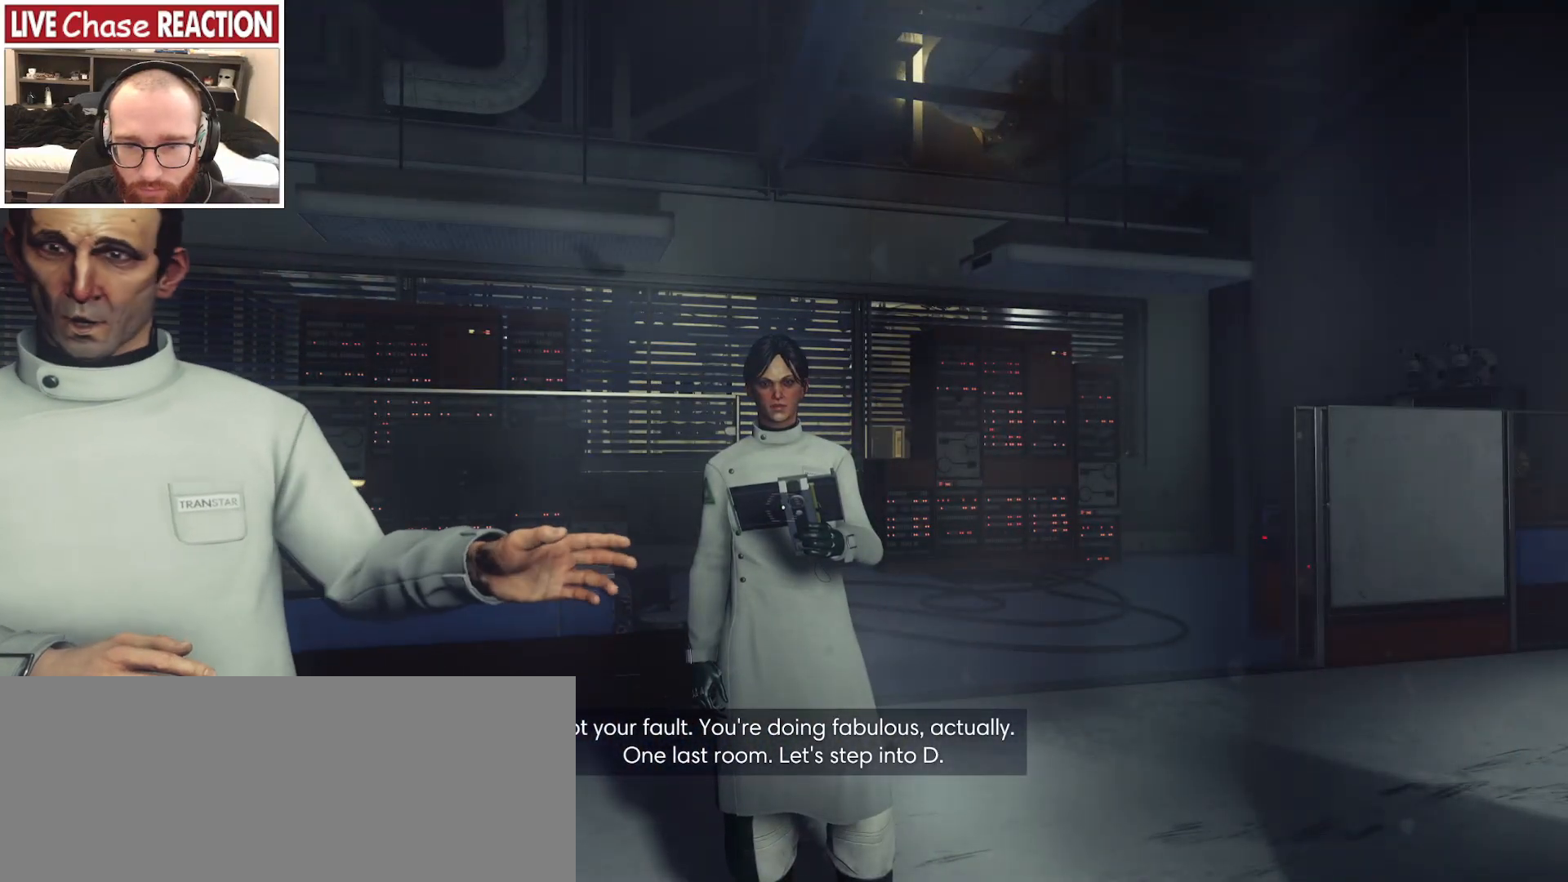
{"keys": [], "mouse": [], "events": []}
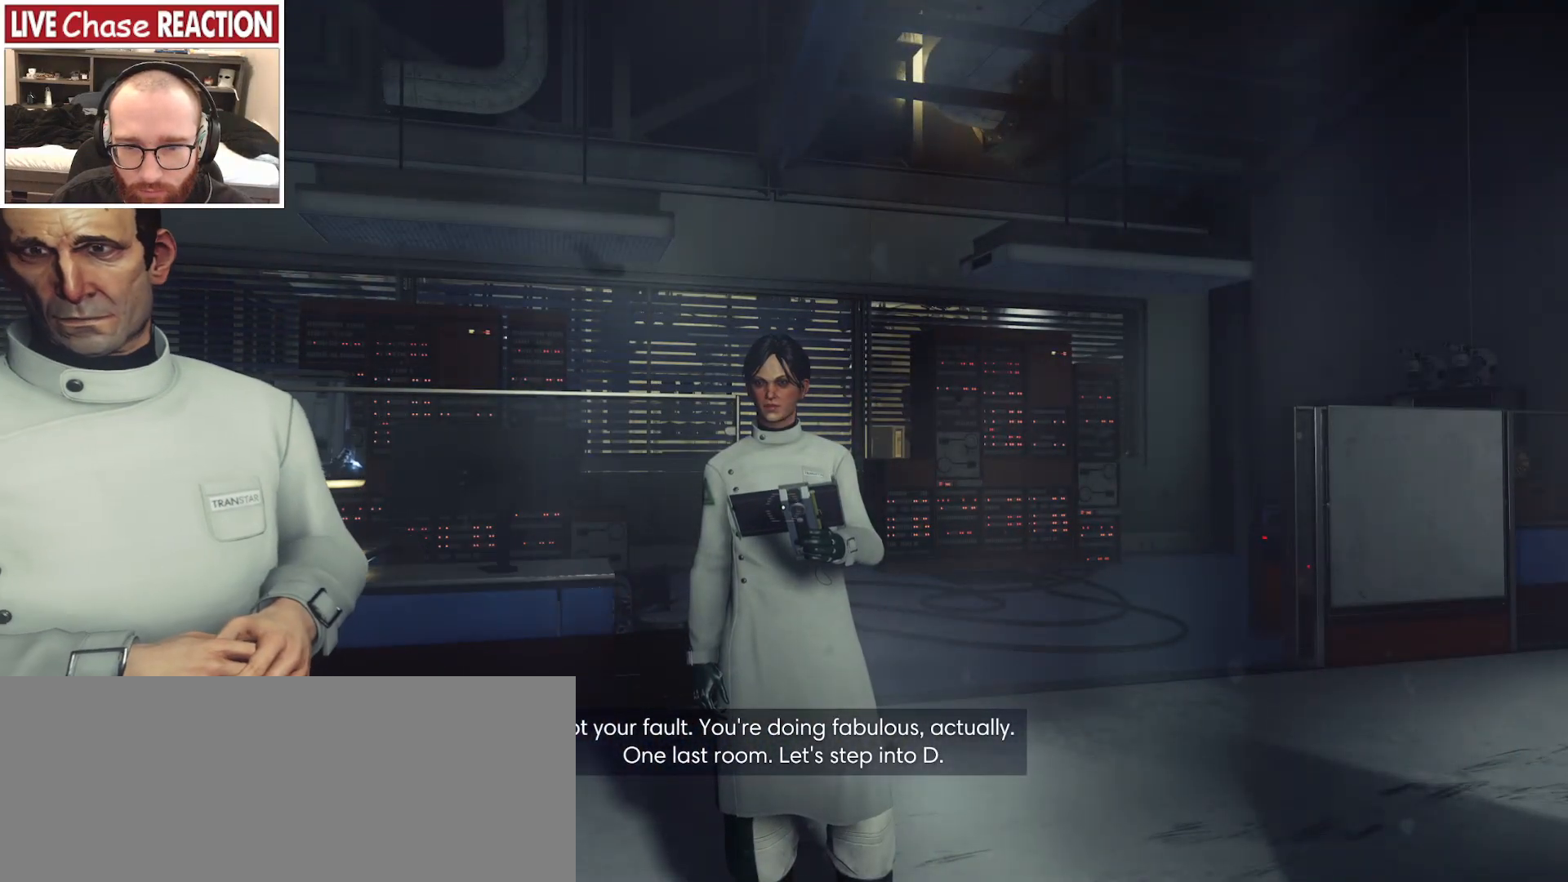
{"keys": [], "mouse": [], "events": []}
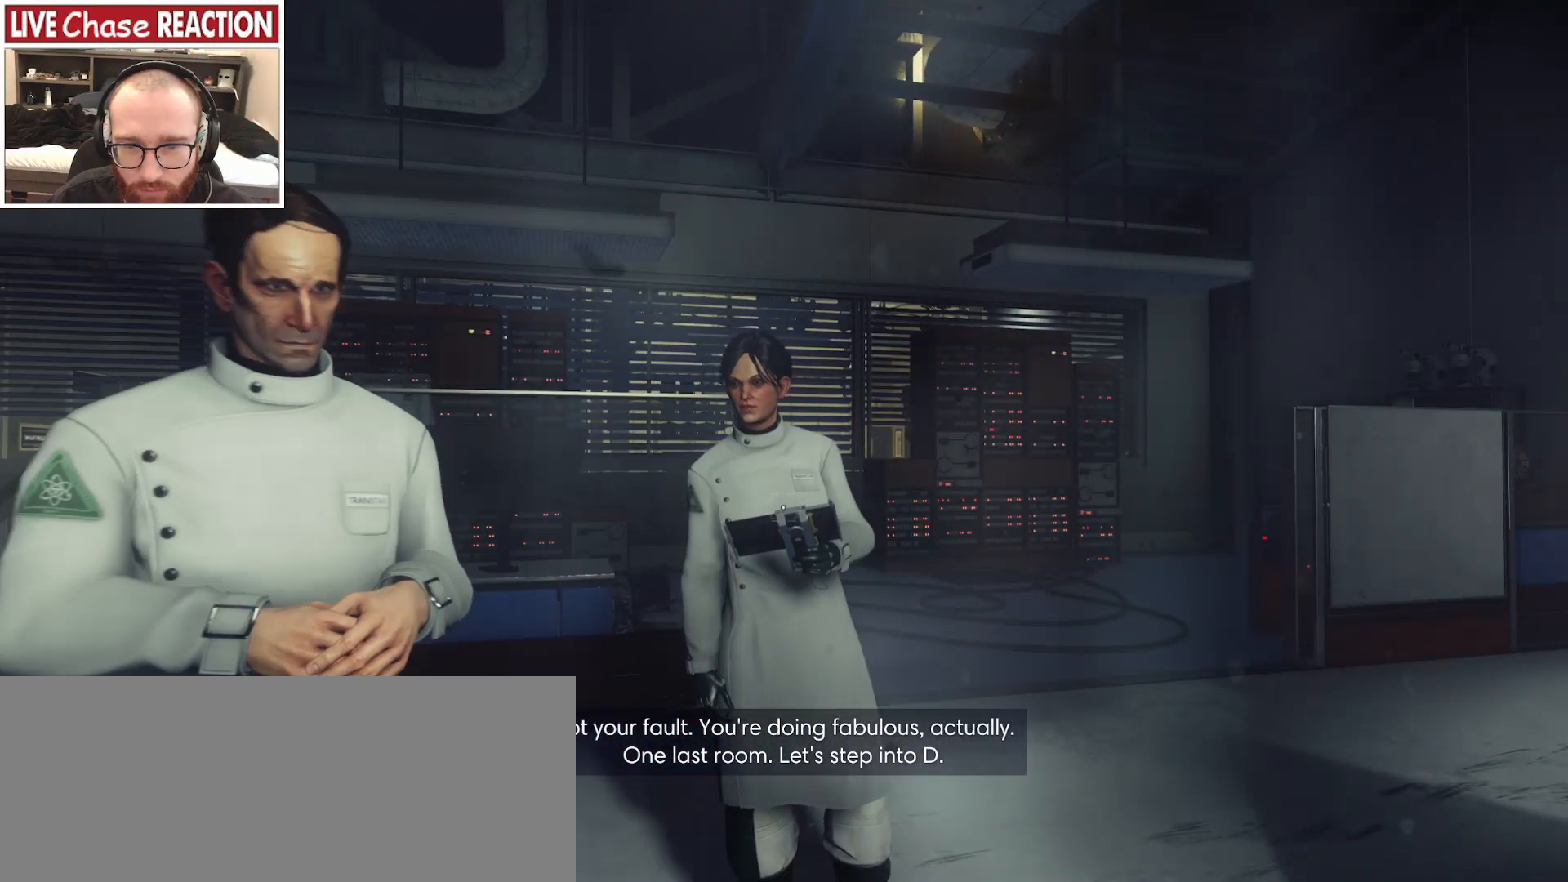
{"keys": [], "mouse": [], "events": []}
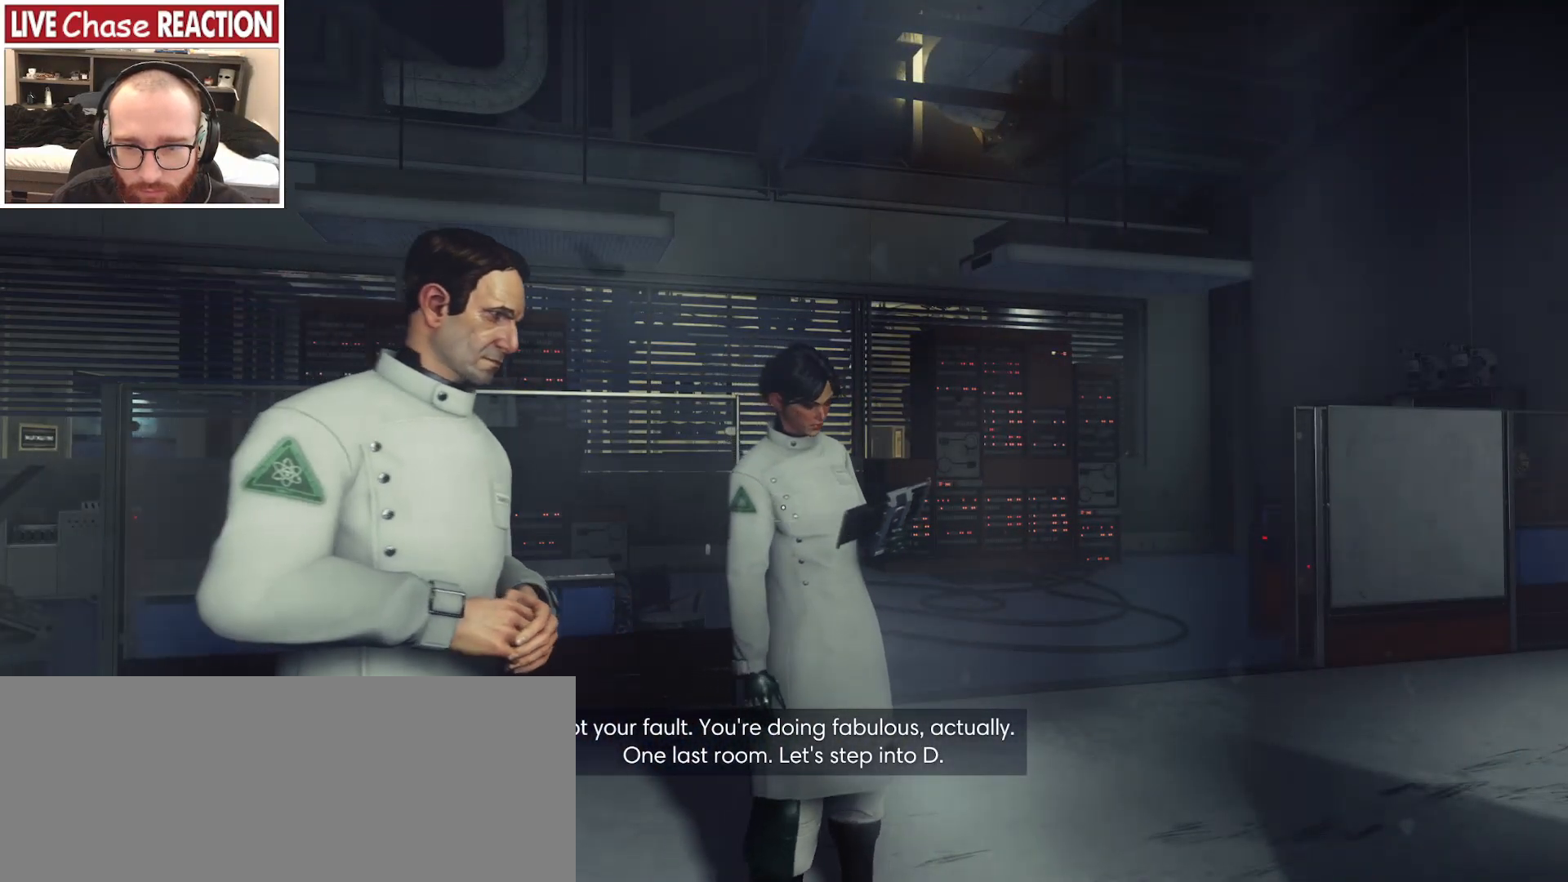
{"keys": [], "mouse": [], "events": []}
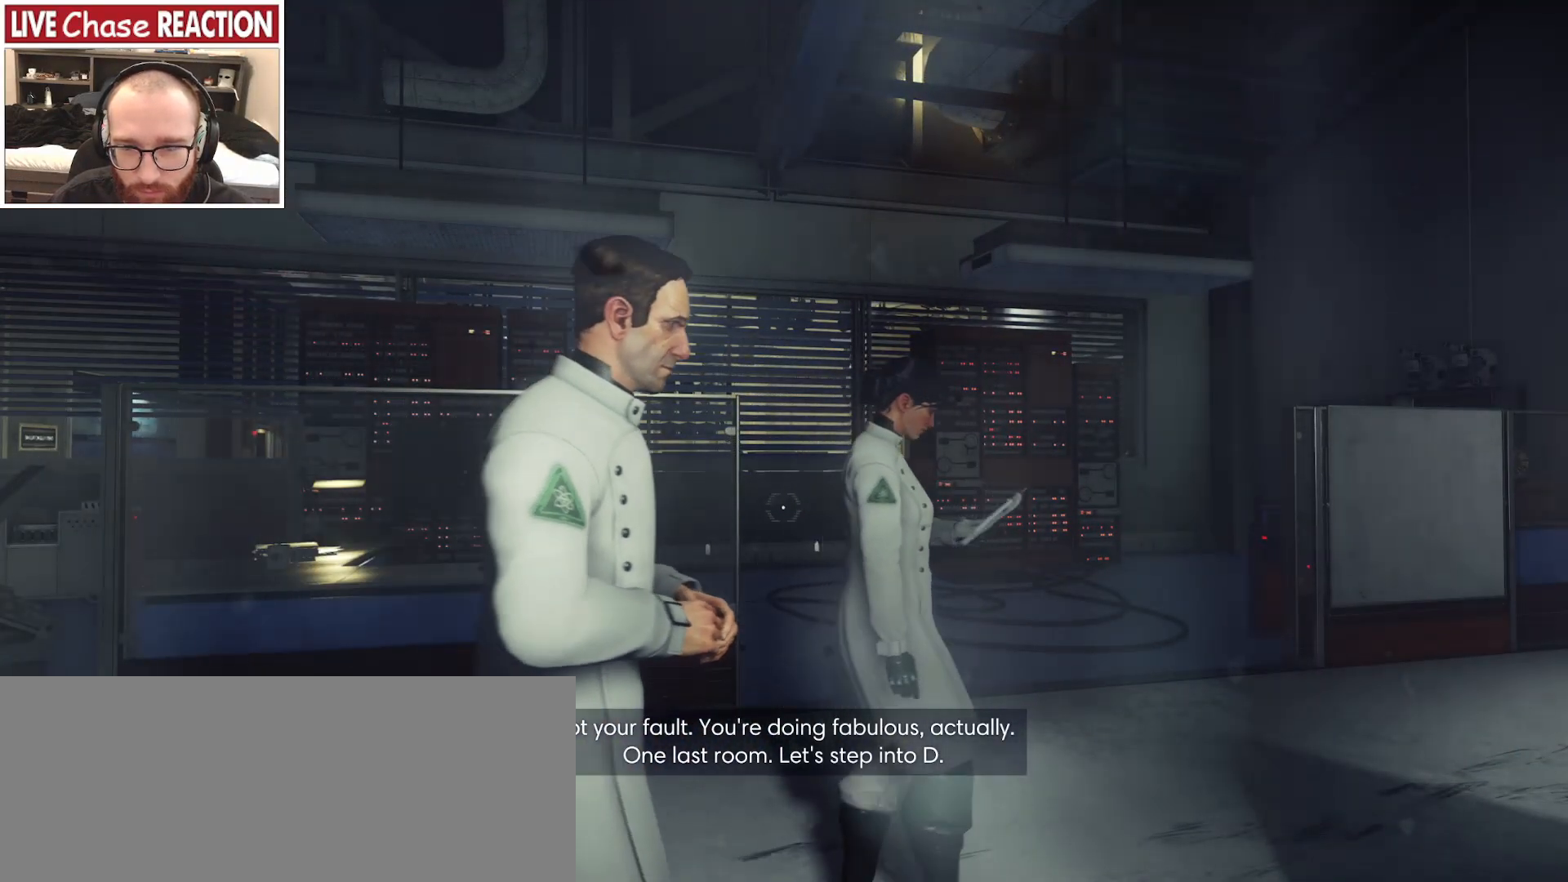
{"keys": [], "mouse": [], "events": []}
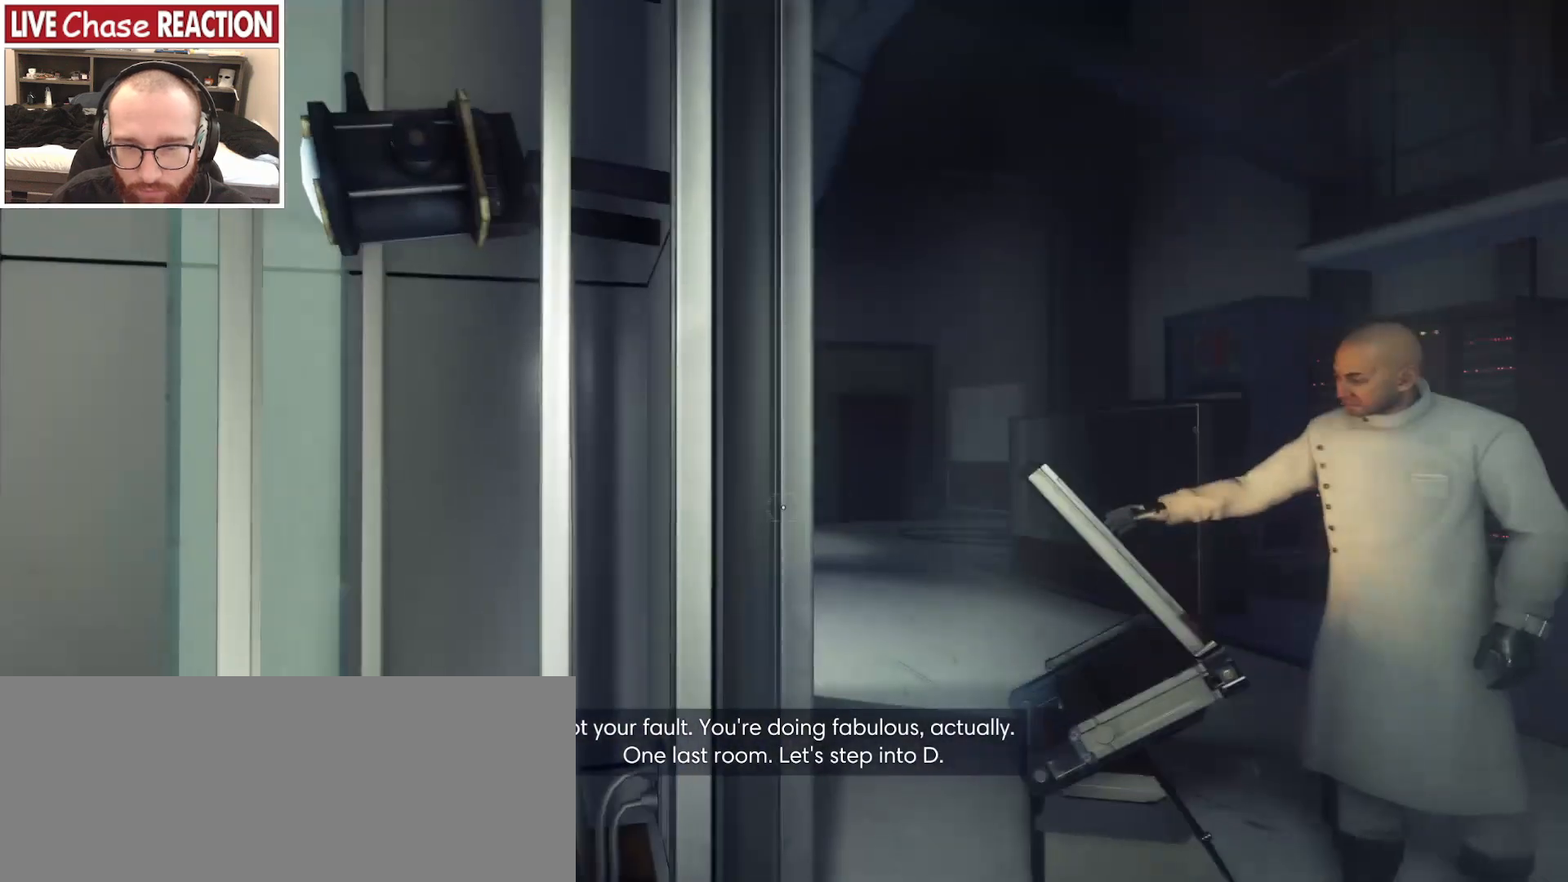
{"keys": ["s"], "mouse": [], "events": [[400, "s", "down"]]}
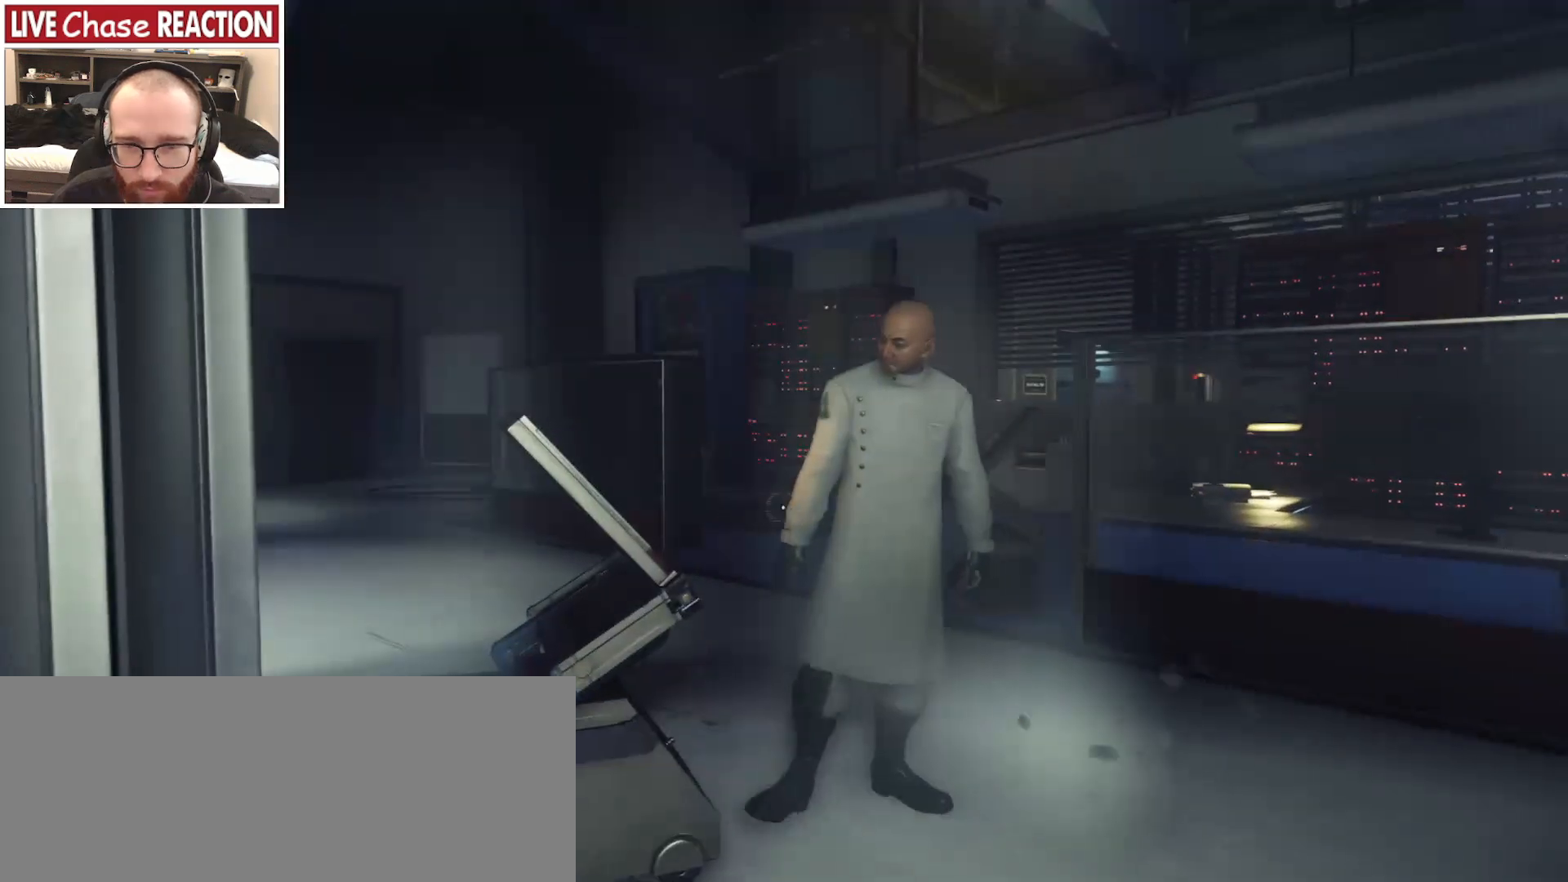
{"keys": ["w"], "mouse": [], "events": [[250, "a", "down"], [283, "s", "up"], [433, "w", "down"], [483, "a", "up"]]}
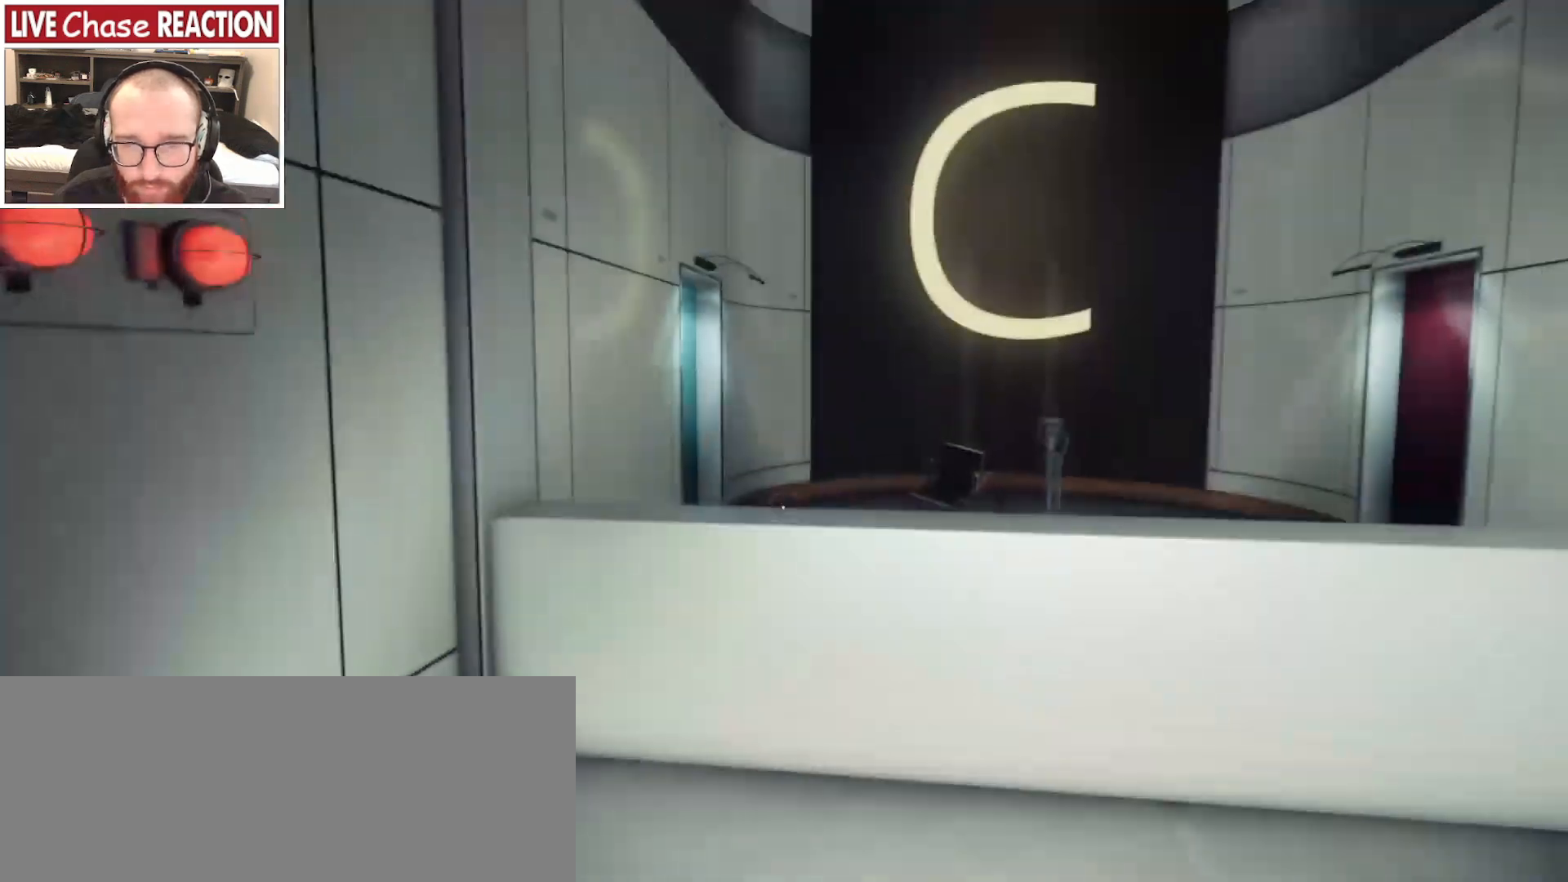
{"keys": ["space", "w"], "mouse": [], "events": [[450, "space", "down"]]}
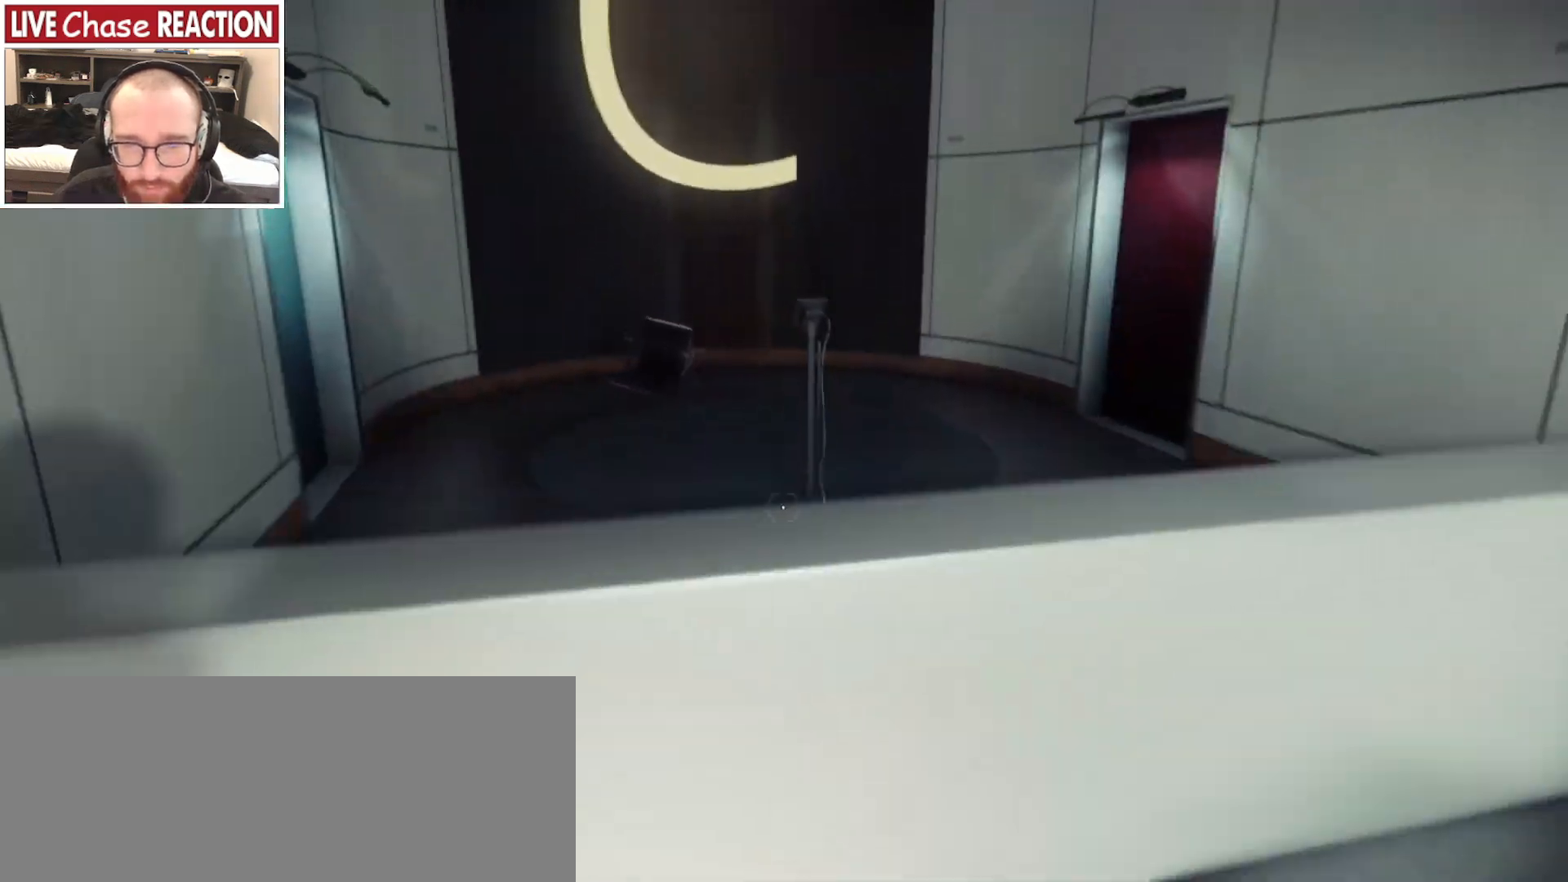
{"keys": ["space", "w"], "mouse": [], "events": []}
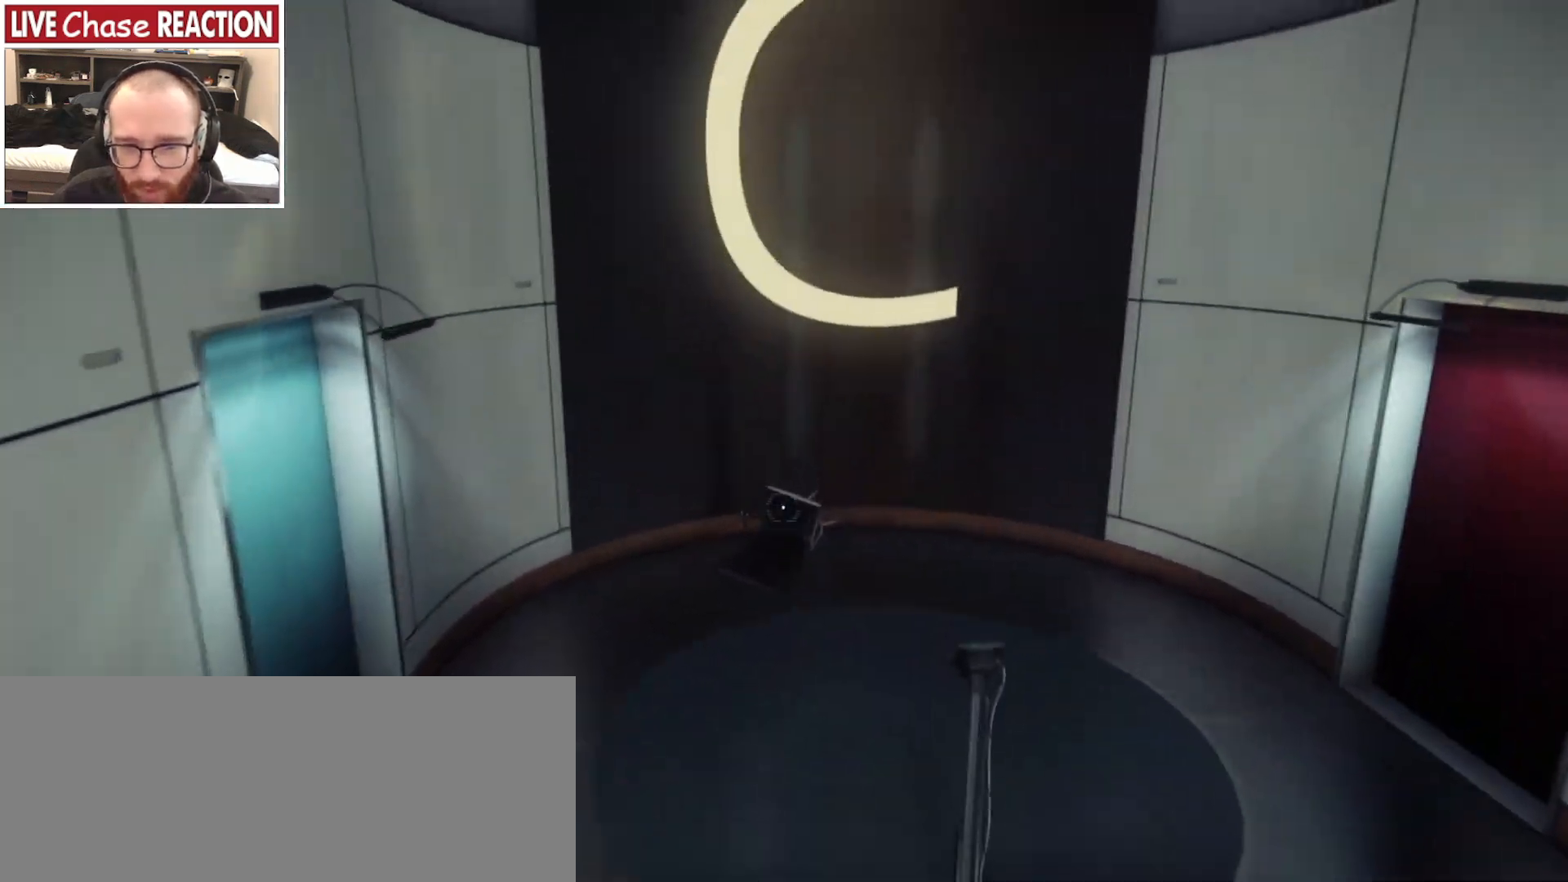
{"keys": ["w"], "mouse": [], "events": [[150, "space", "up"]]}
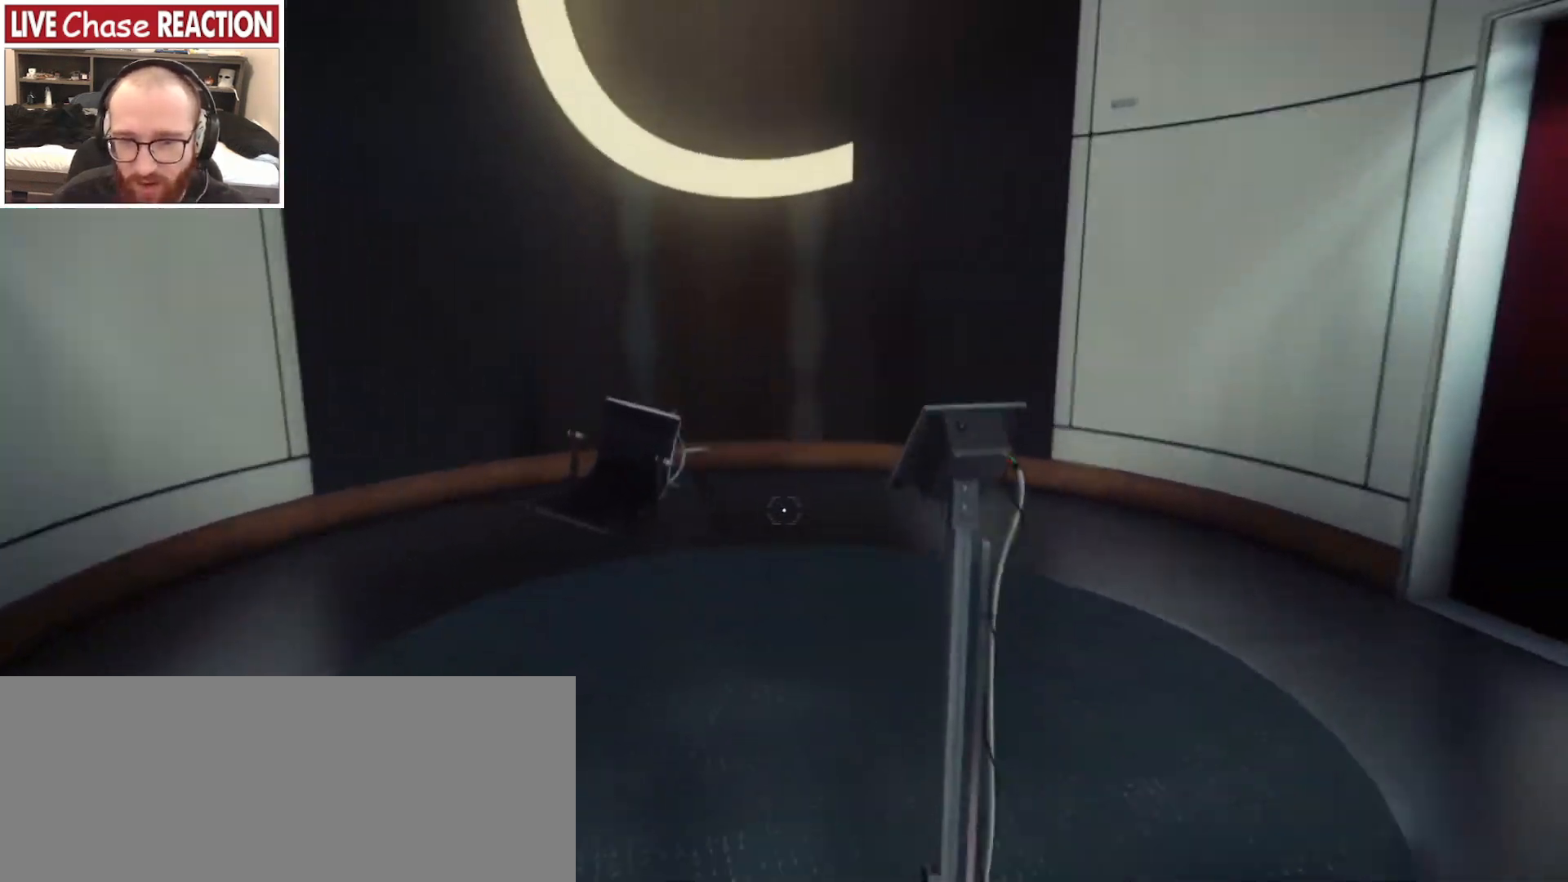
{"keys": ["w"], "mouse": [], "events": []}
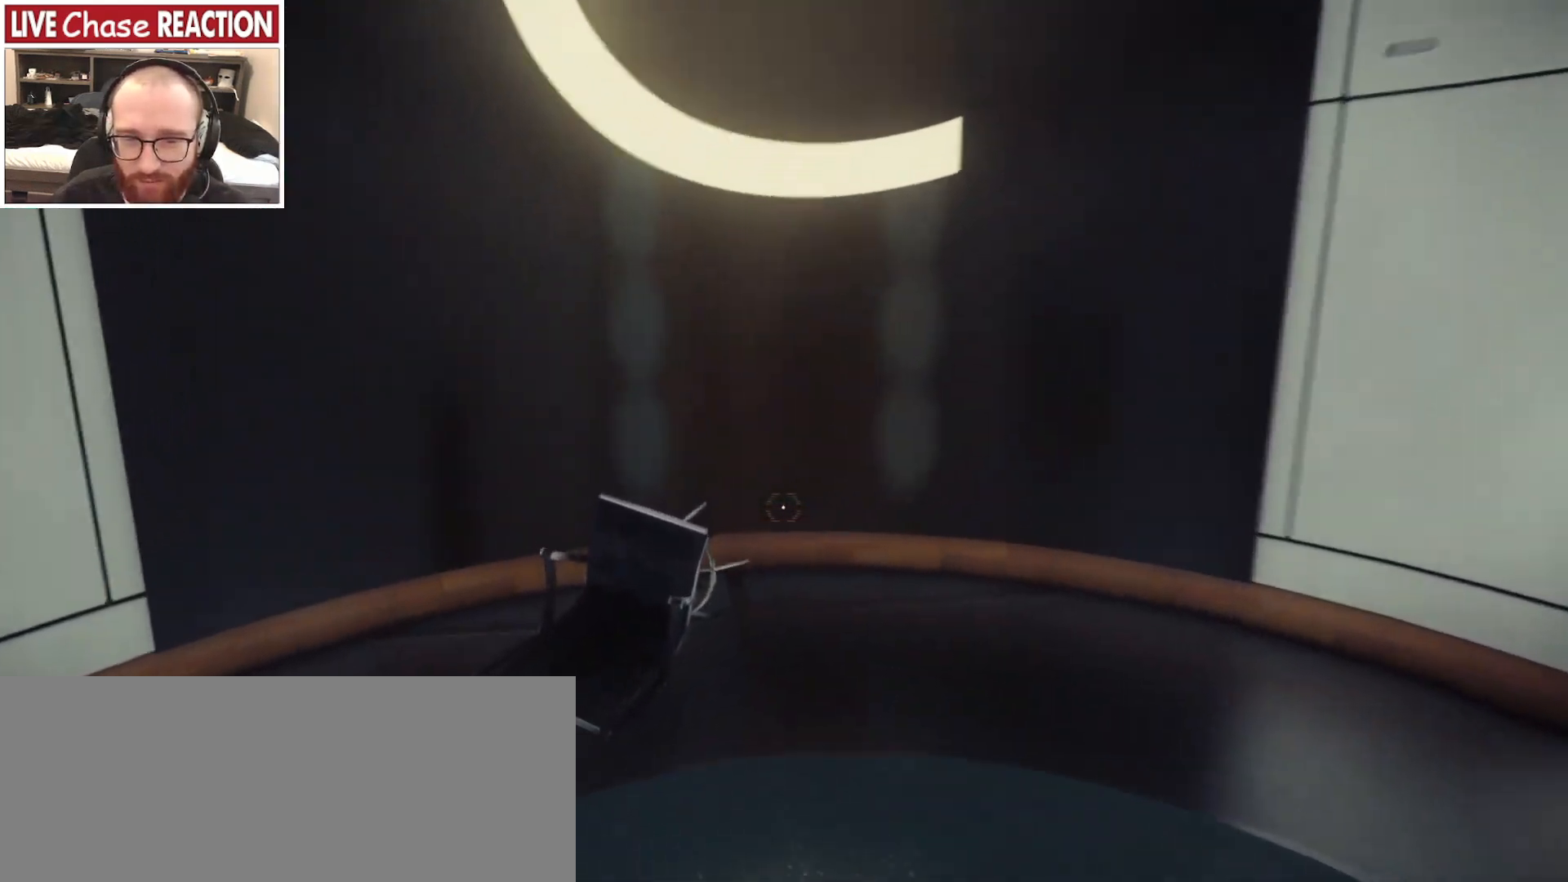
{"keys": ["f", "w"], "mouse": [], "events": [[450, "f", "down"]]}
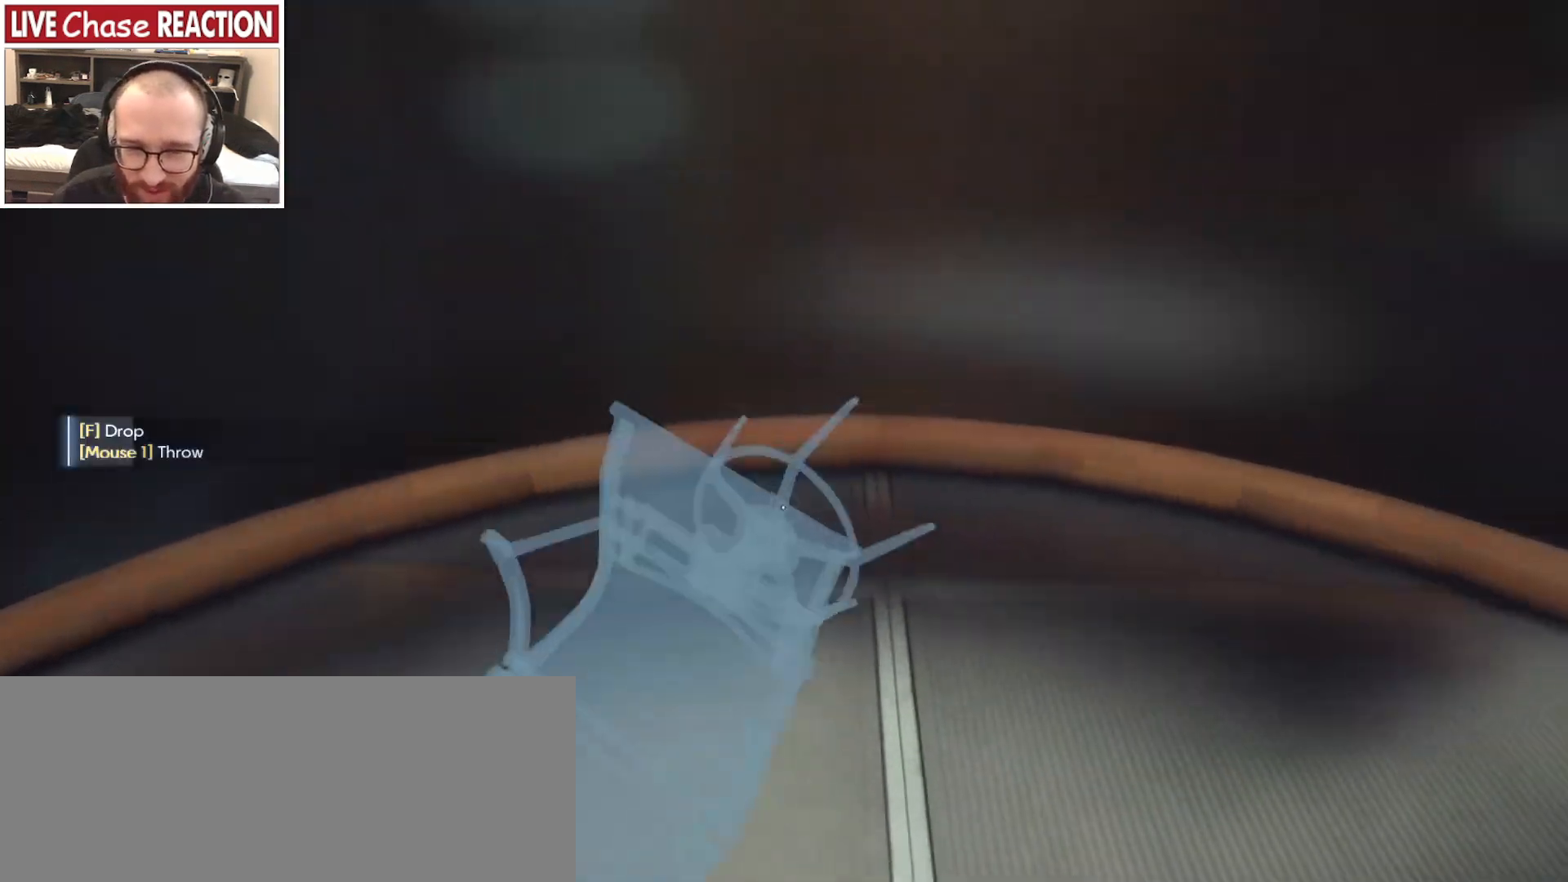
{"keys": ["a", "w"], "mouse": [], "events": [[50, "f", "up"], [250, "a", "down"]]}
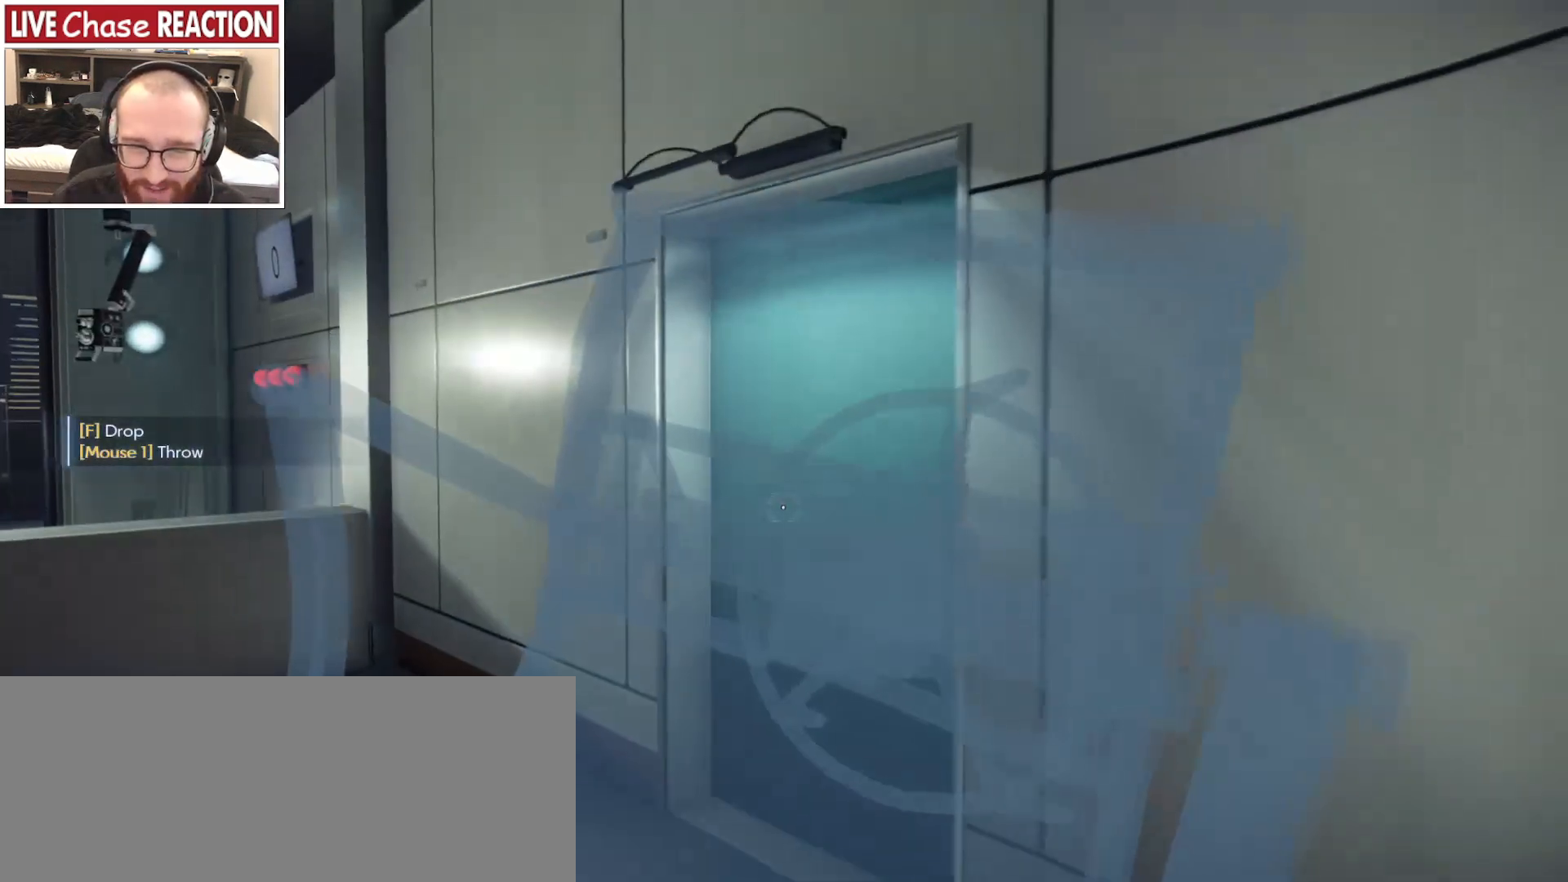
{"keys": ["a", "w"], "mouse": [], "events": []}
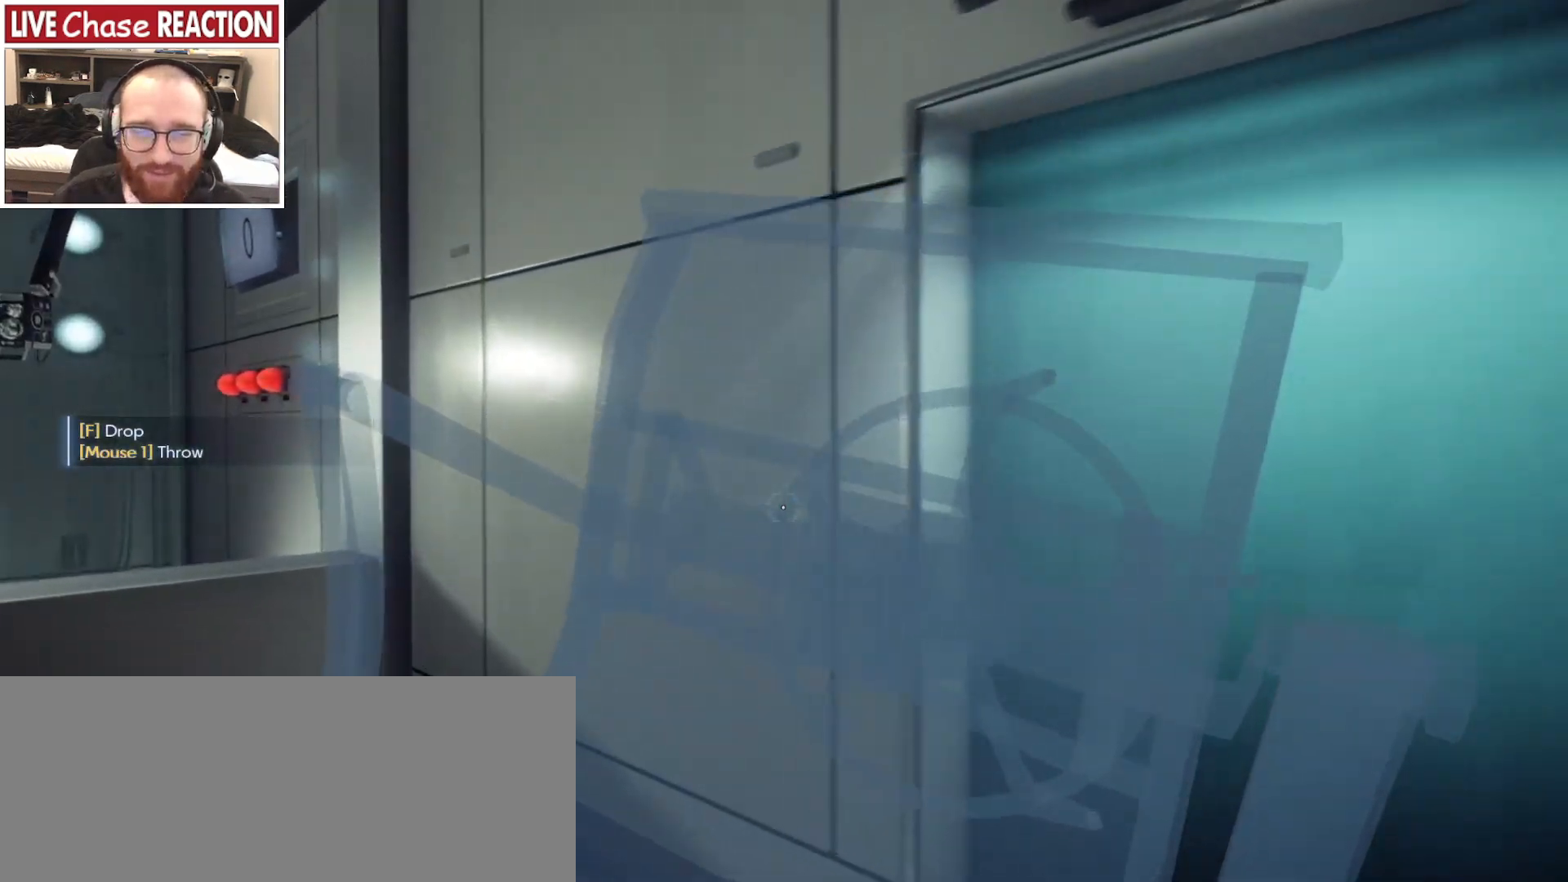
{"keys": ["d"], "mouse": [], "events": [[117, "w", "up"], [133, "a", "up"], [283, "d", "down"]]}
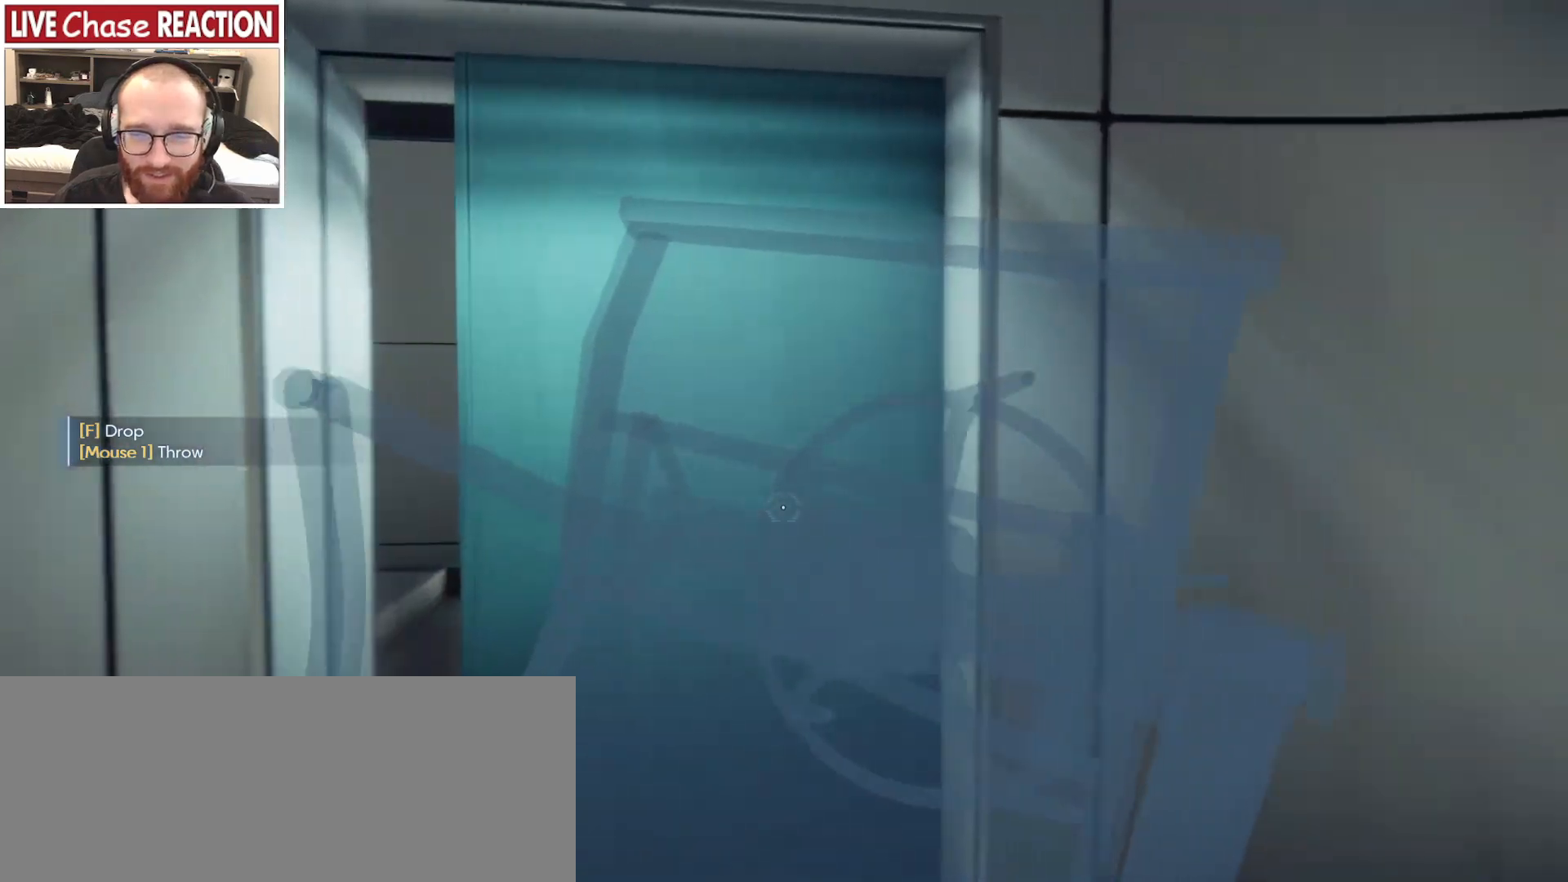
{"keys": ["w"], "mouse": [], "events": [[183, "d", "up"], [200, "a", "down"], [300, "w", "down"], [400, "a", "up"]]}
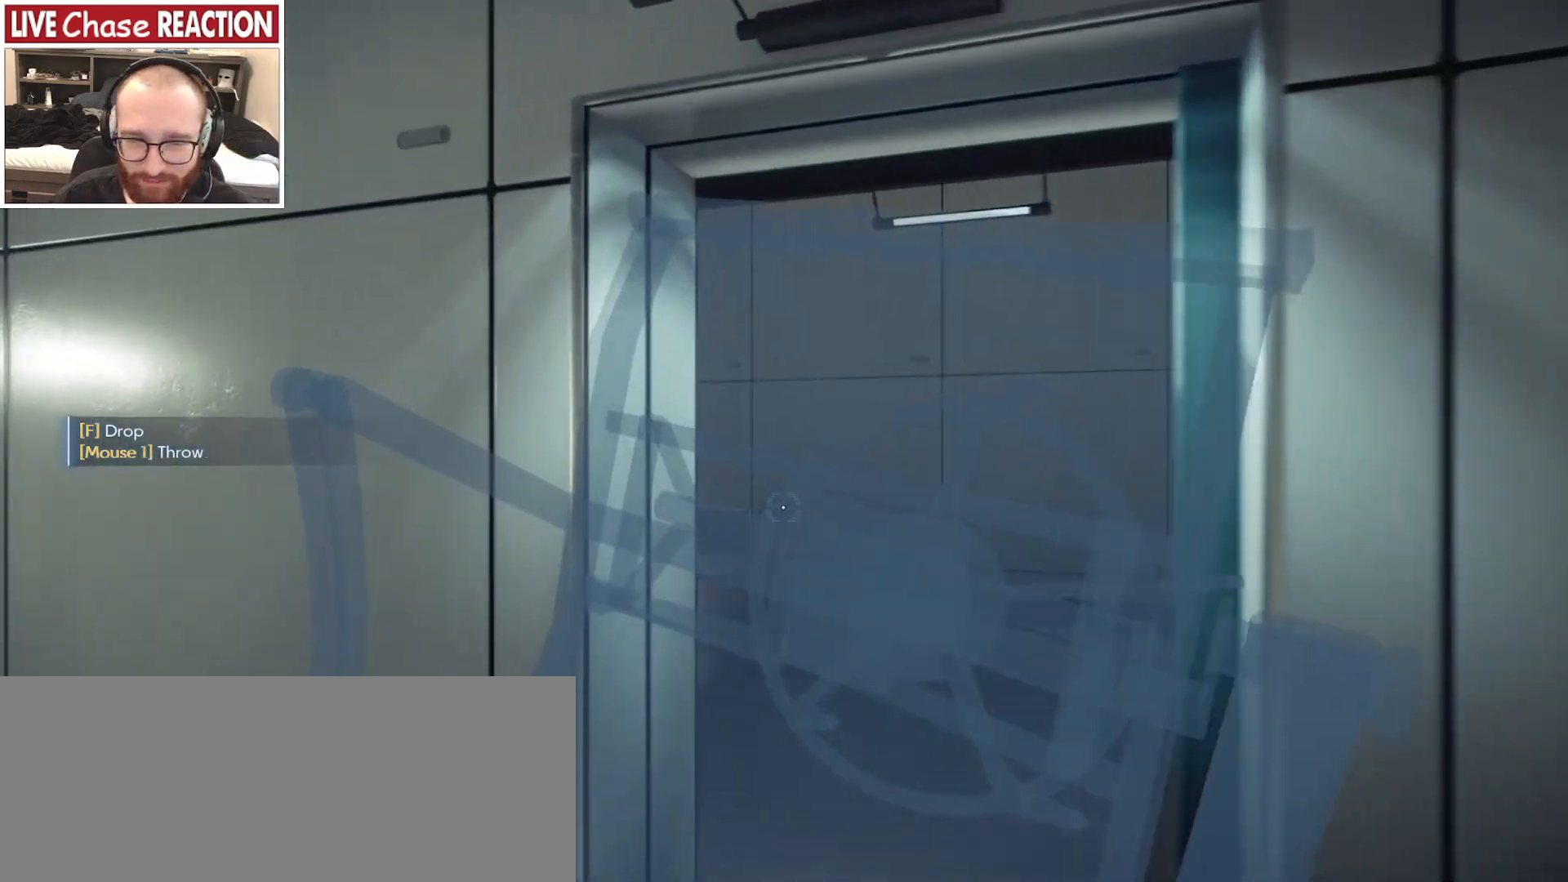
{"keys": ["w"], "mouse": [], "events": [[233, "mouse_left", "down"], [383, "mouse_left", "up"]]}